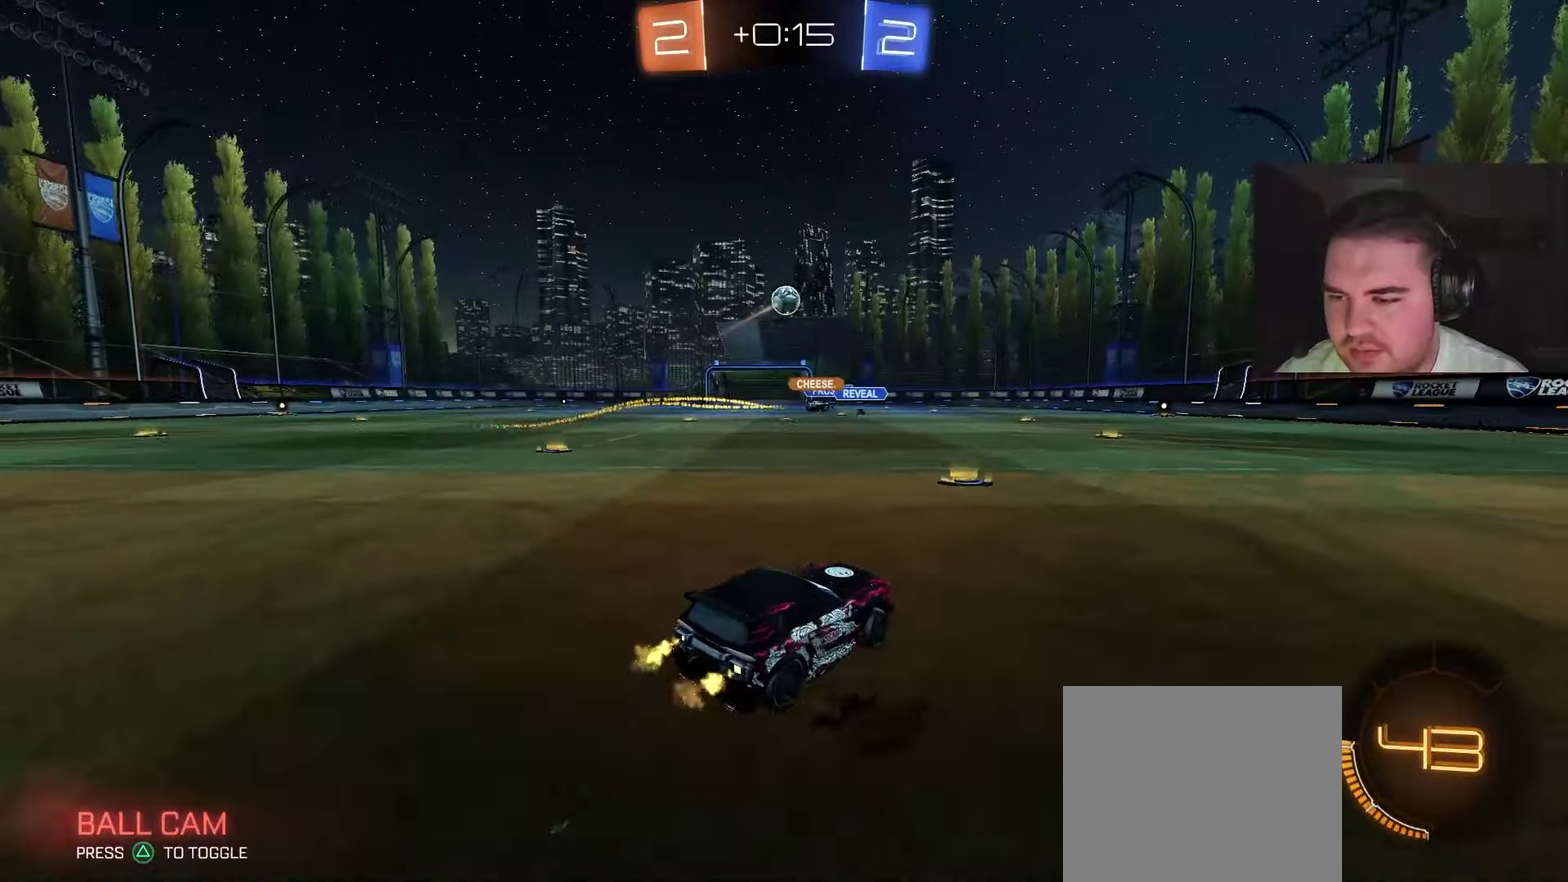
Gameplay with a controller (PlayStation layout); each line is a JSON object with the inputs held at the frame after it. "events" lists button and stick changes between this image and that frame as [ms after this image, input, new state], when the widget could be followed in between.
{"buttons": ["R2"], "left_stick": "center", "right_stick": "center", "events": [[167, "left_stick", "center"], [233, "left_stick", "right"], [433, "left_stick", "center"]]}
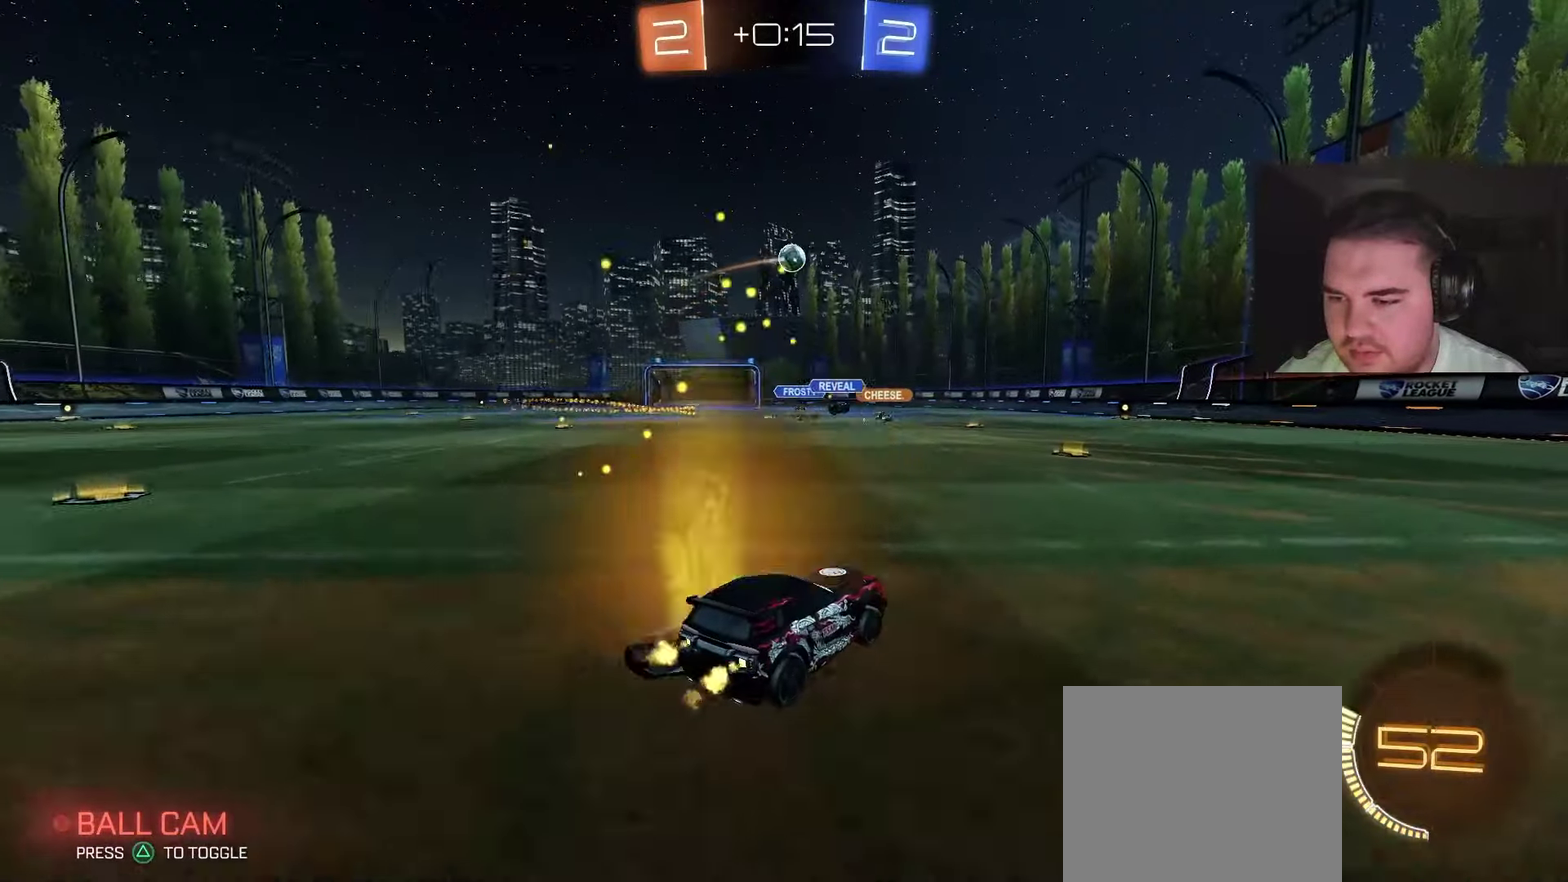
{"buttons": ["R2"], "left_stick": "center", "right_stick": "center", "events": []}
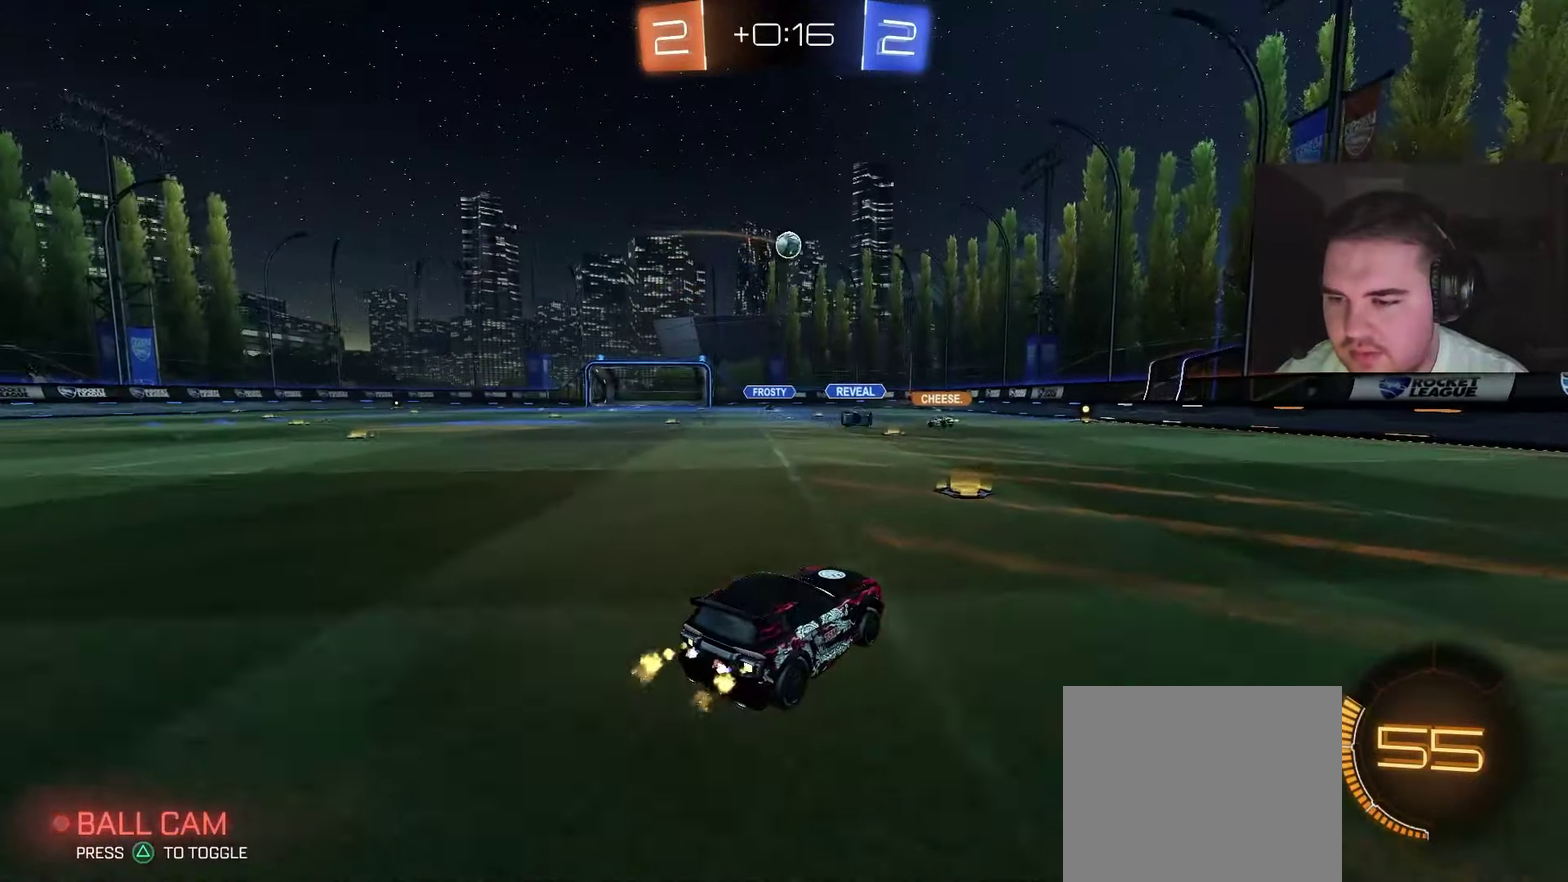
{"buttons": ["R2"], "left_stick": "right", "right_stick": "center", "events": [[83, "left_stick", "left"], [150, "left_stick", "center"], [467, "left_stick", "right"]]}
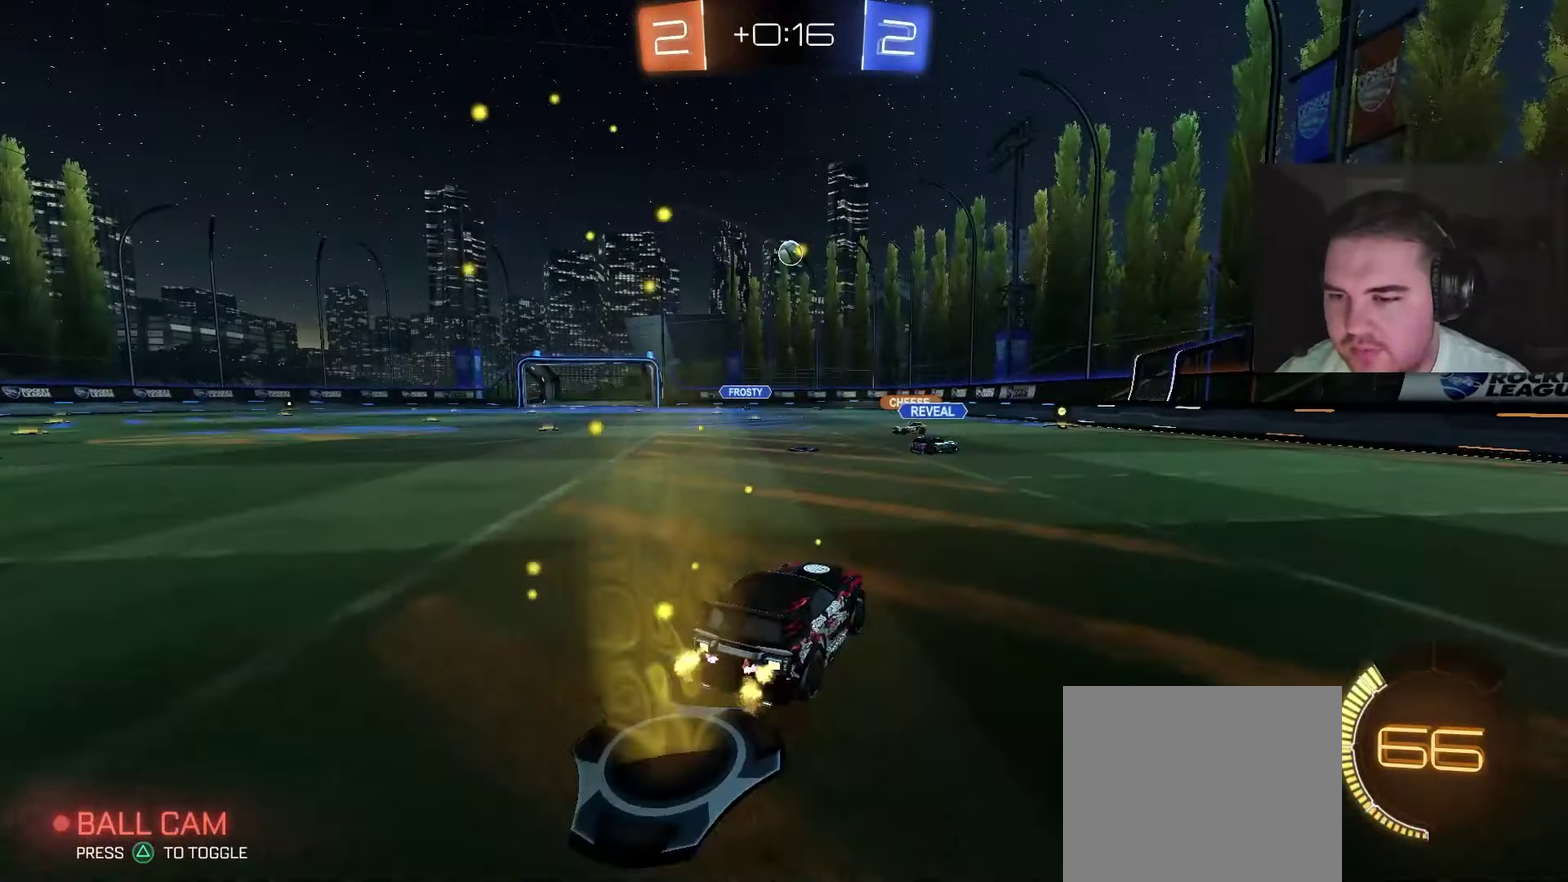
{"buttons": ["R2"], "left_stick": "center", "right_stick": "center", "events": [[233, "left_stick", "center"]]}
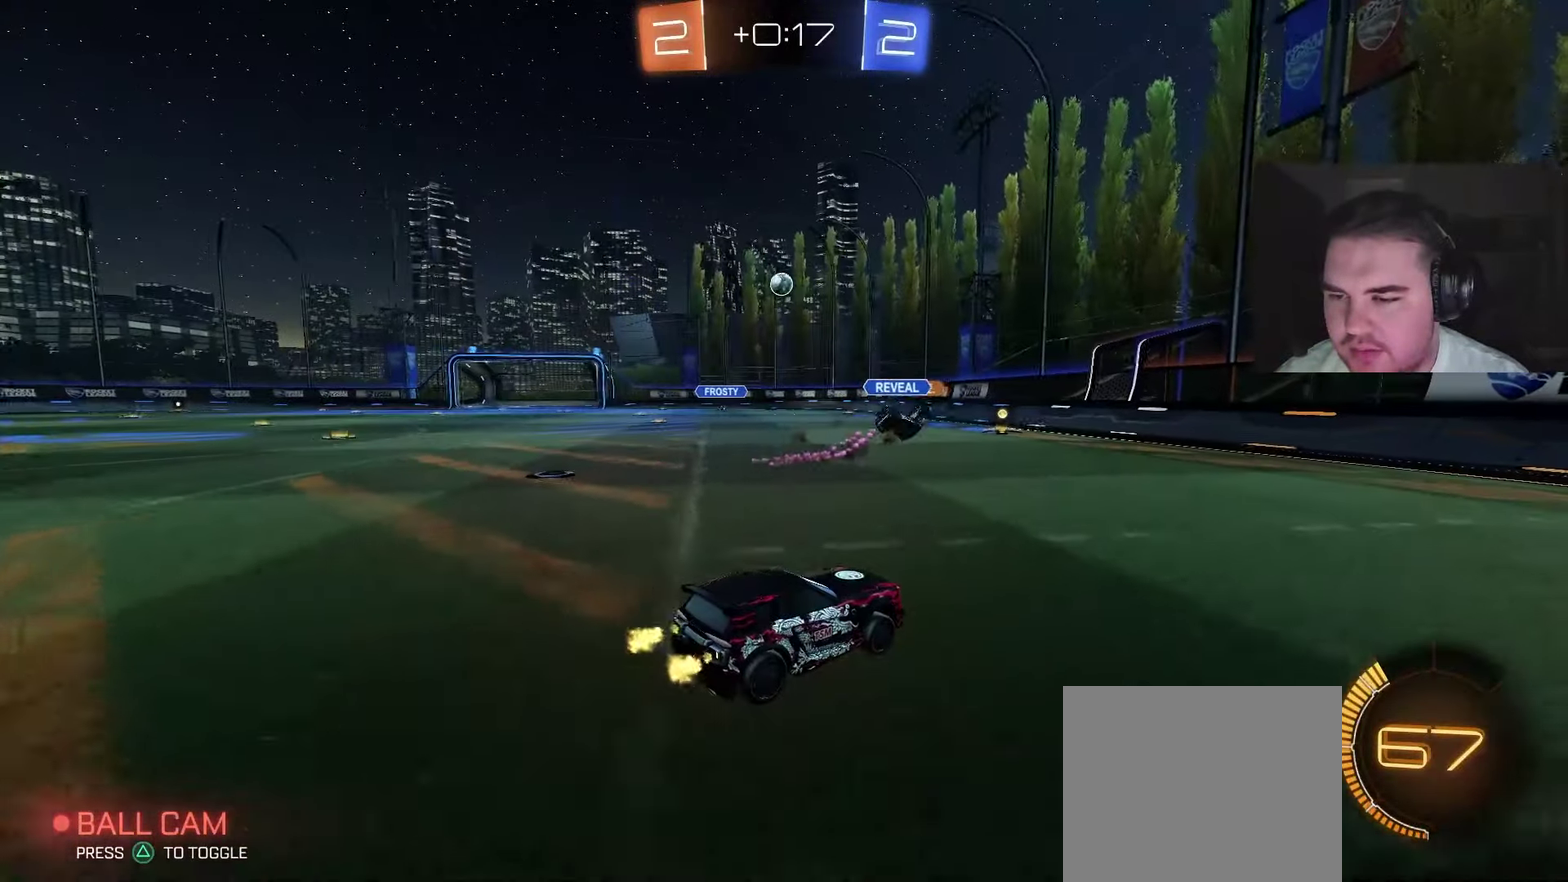
{"buttons": ["R2"], "left_stick": "center", "right_stick": "center", "events": [[100, "left_stick", "up-left"], [417, "left_stick", "center"]]}
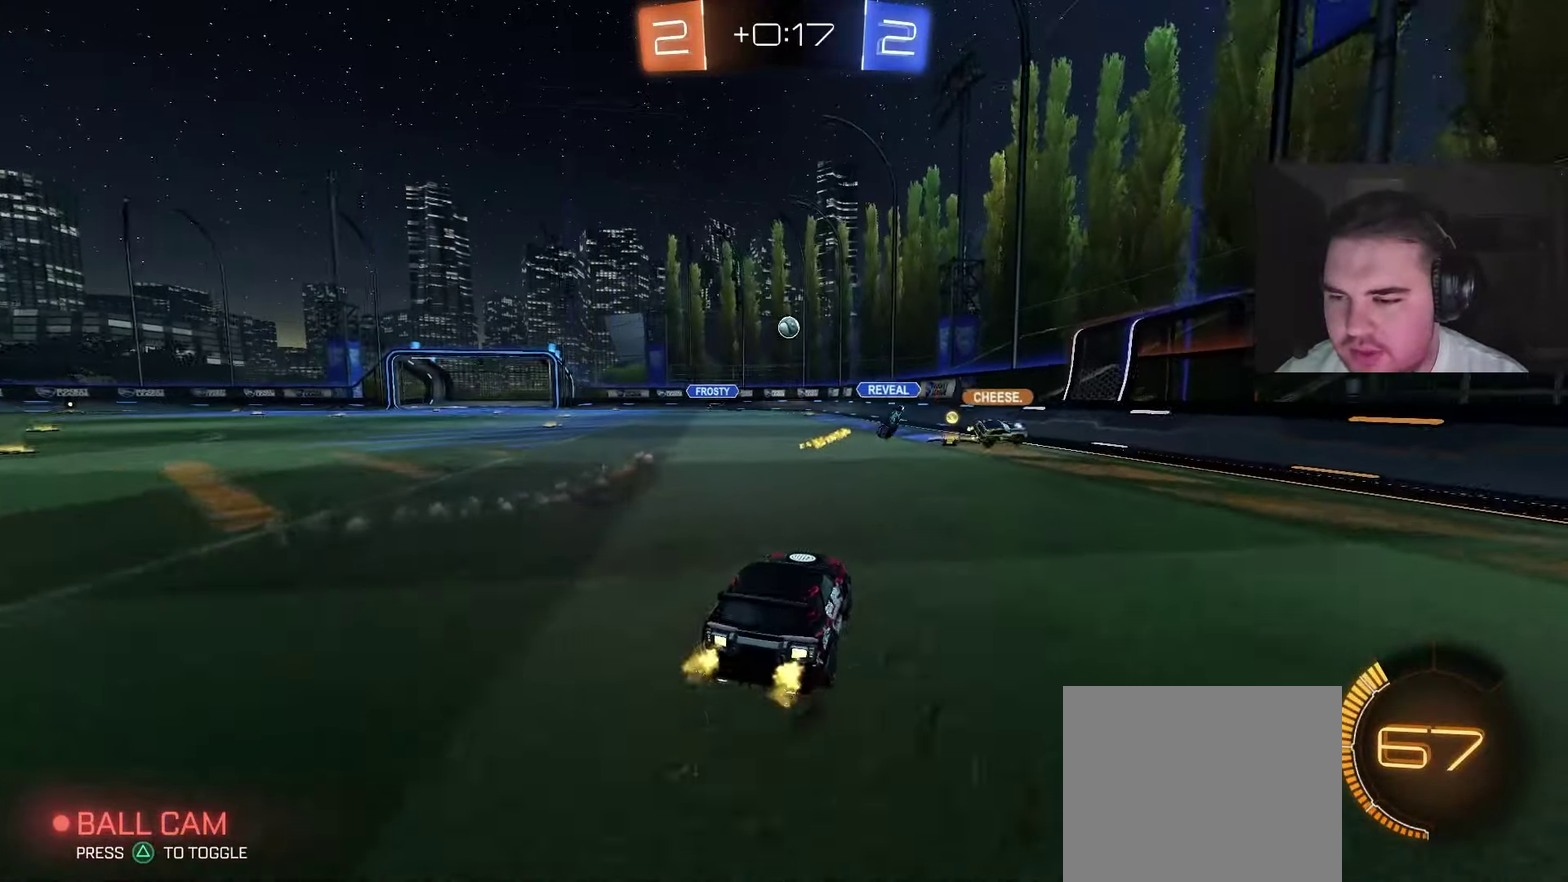
{"buttons": ["R2"], "left_stick": "up-left", "right_stick": "center", "events": [[33, "left_stick", "left"], [217, "L1", "down"], [283, "left_stick", "up-left"], [317, "L1", "up"]]}
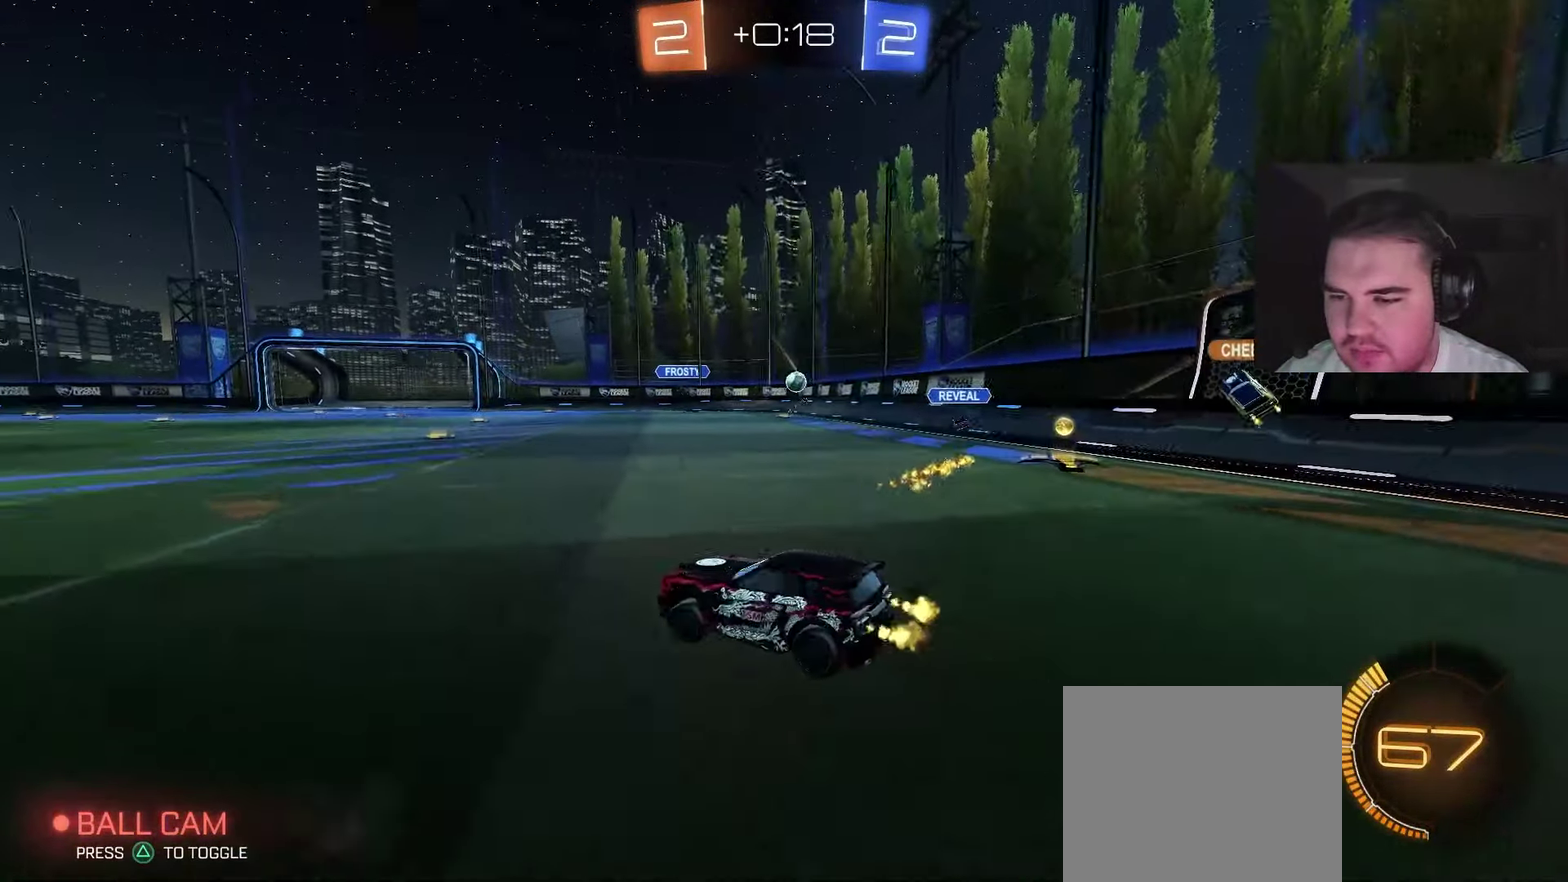
{"buttons": ["R2"], "left_stick": "up-left", "right_stick": "center", "events": []}
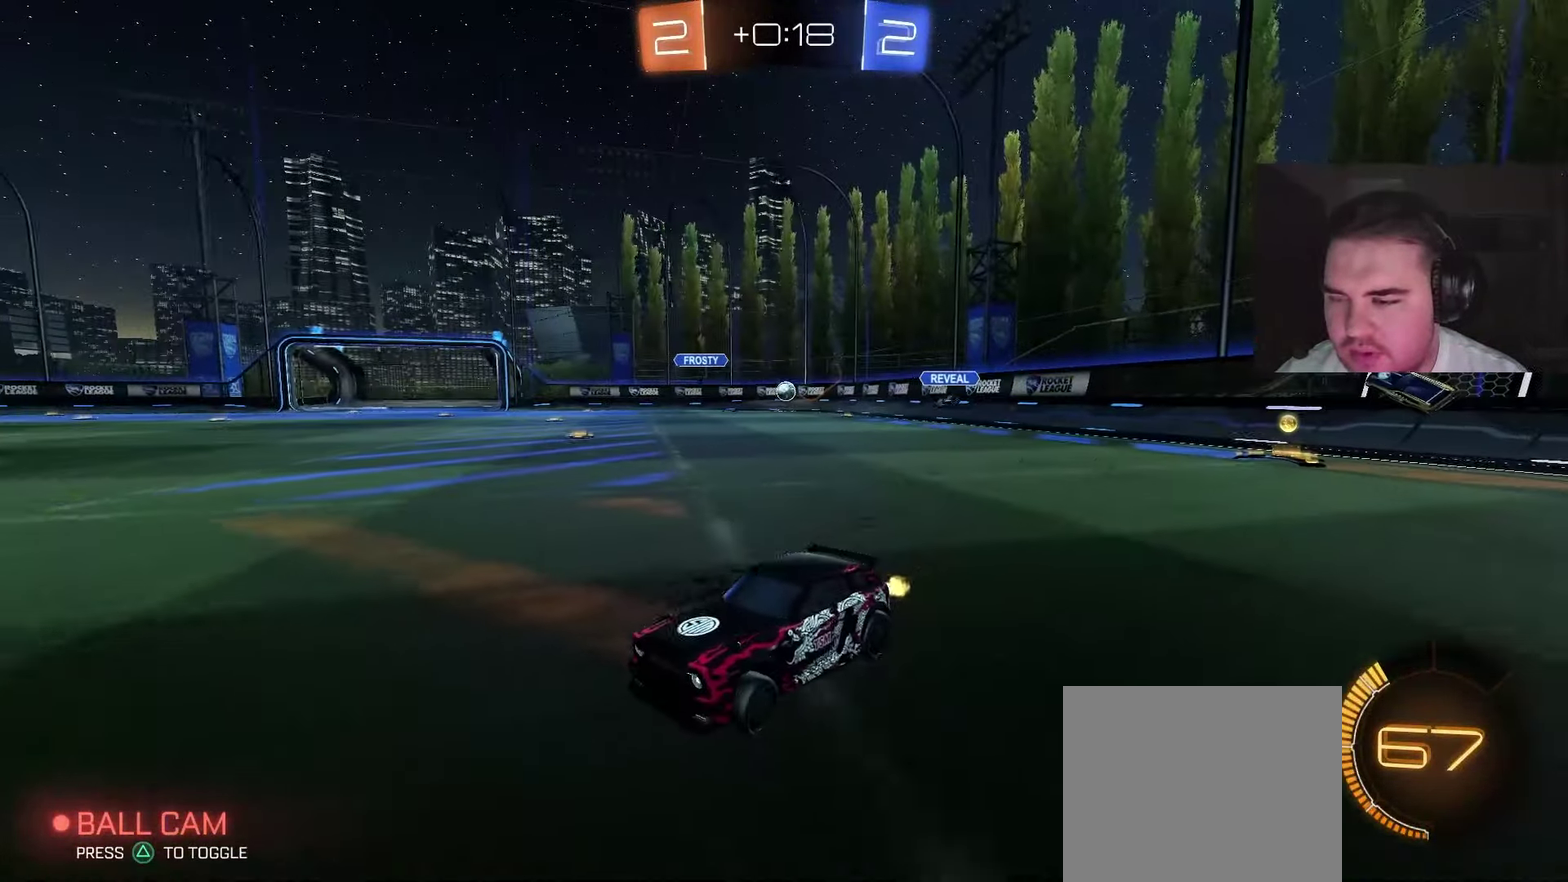
{"buttons": ["L1", "R2"], "left_stick": "up-left", "right_stick": "center", "events": [[367, "L1", "down"]]}
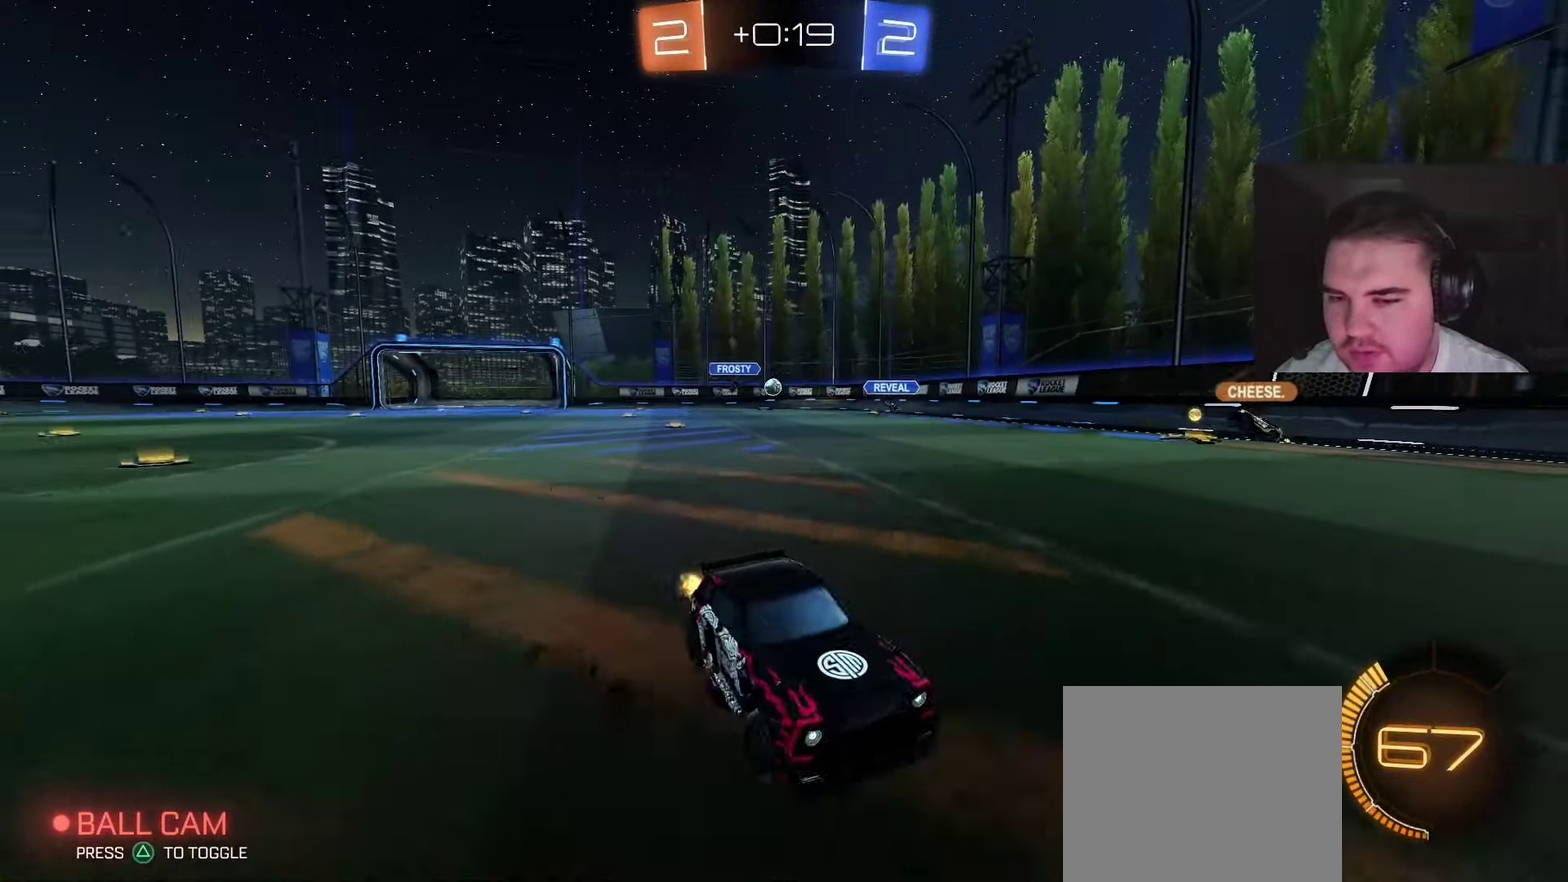
{"buttons": ["R2"], "left_stick": "up-left", "right_stick": "center", "events": [[17, "L1", "up"]]}
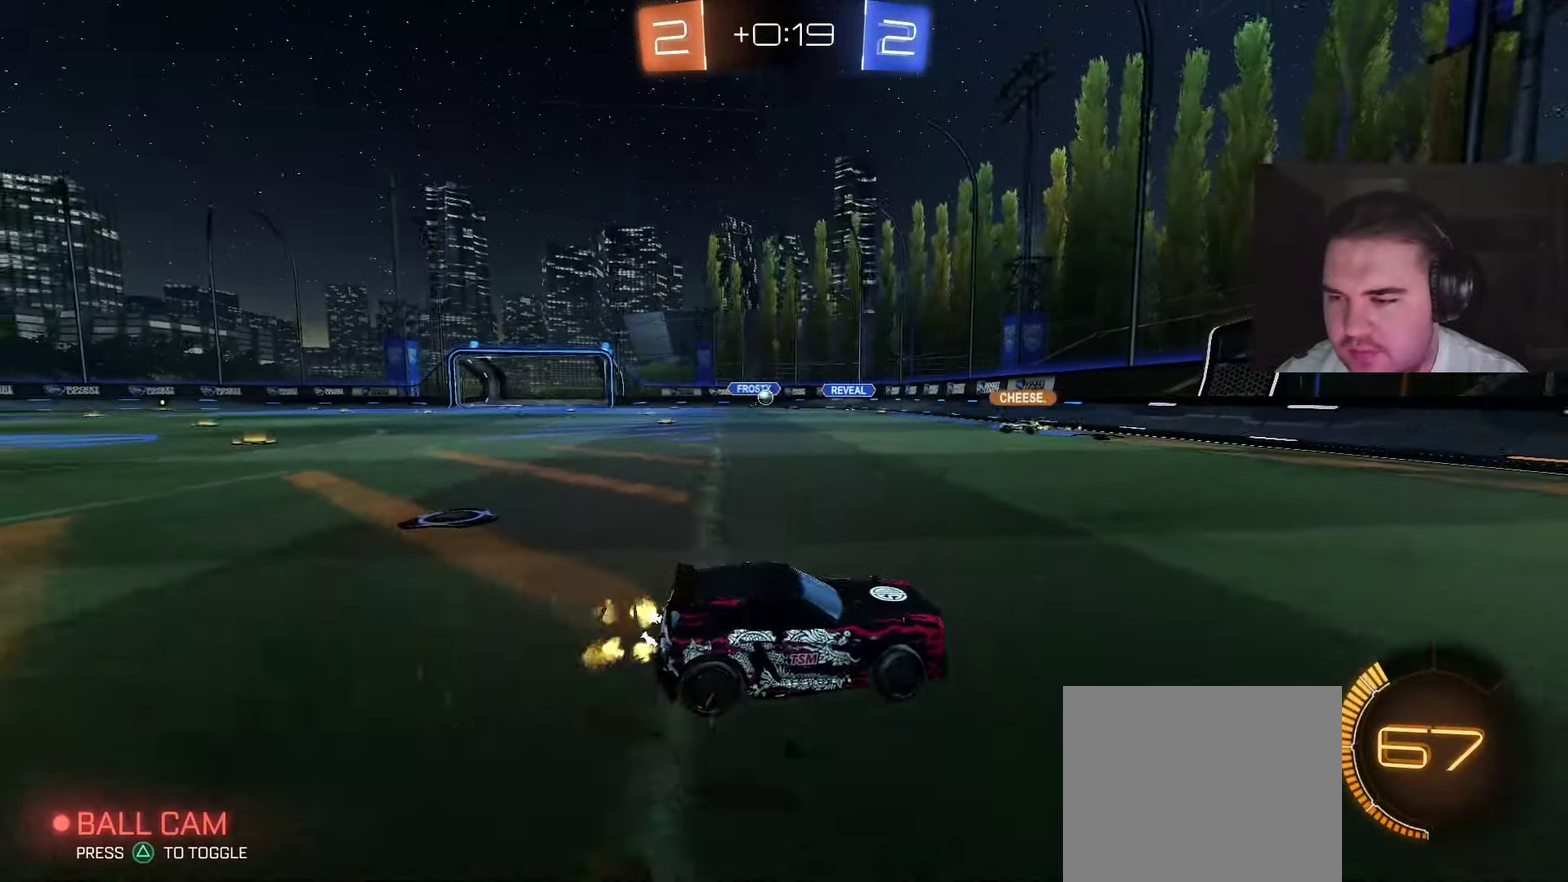
{"buttons": ["R2"], "left_stick": "center", "right_stick": "center", "events": [[150, "left_stick", "center"]]}
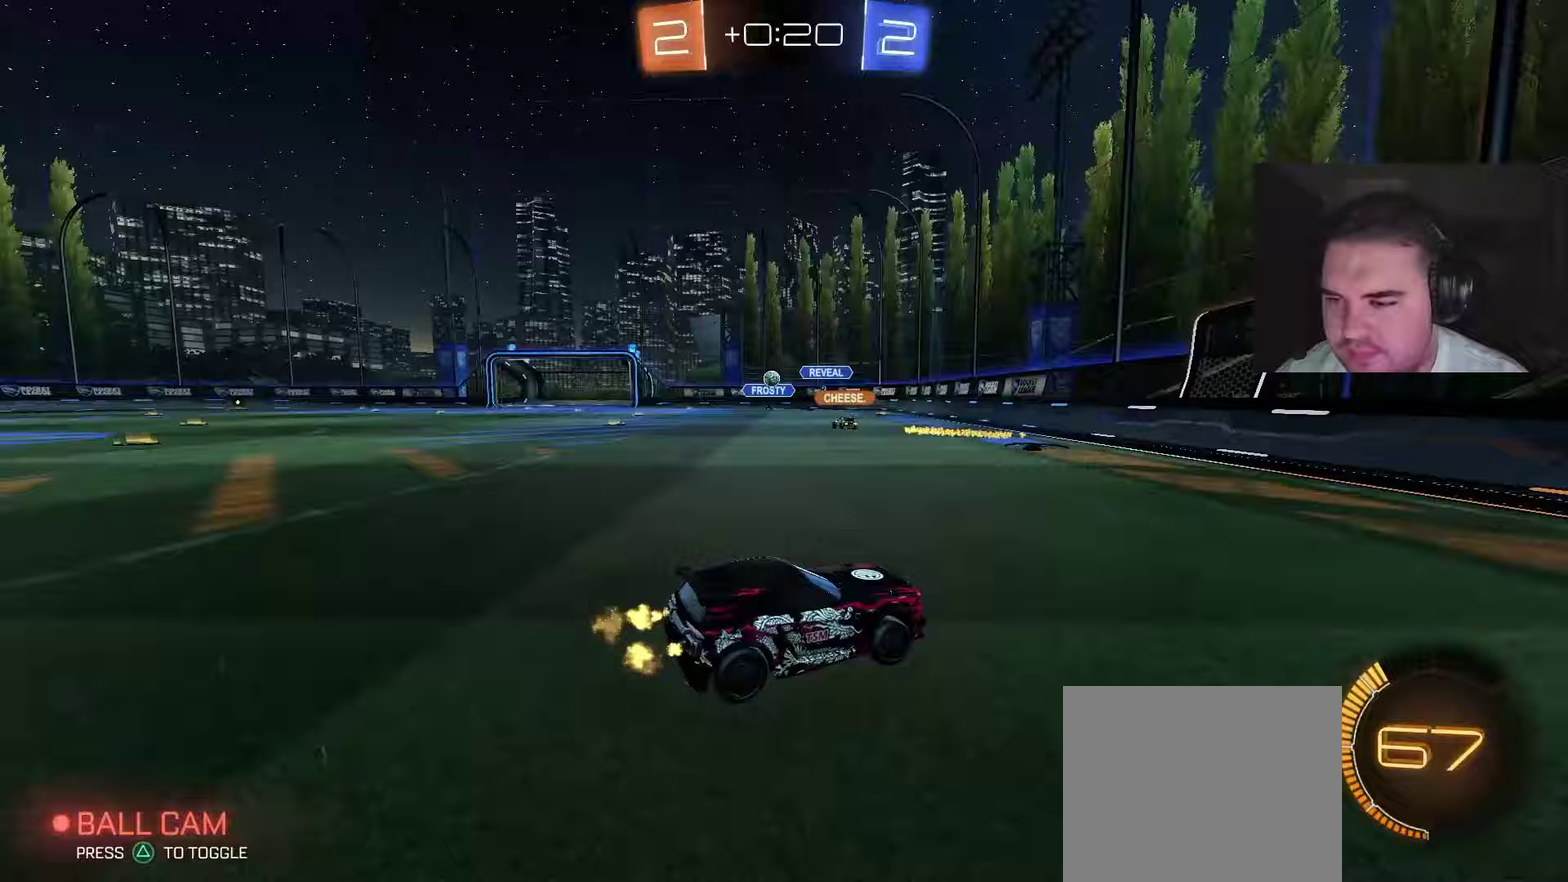
{"buttons": ["R2"], "left_stick": "right", "right_stick": "center", "events": [[50, "left_stick", "right"], [217, "L1", "down"], [400, "L1", "up"]]}
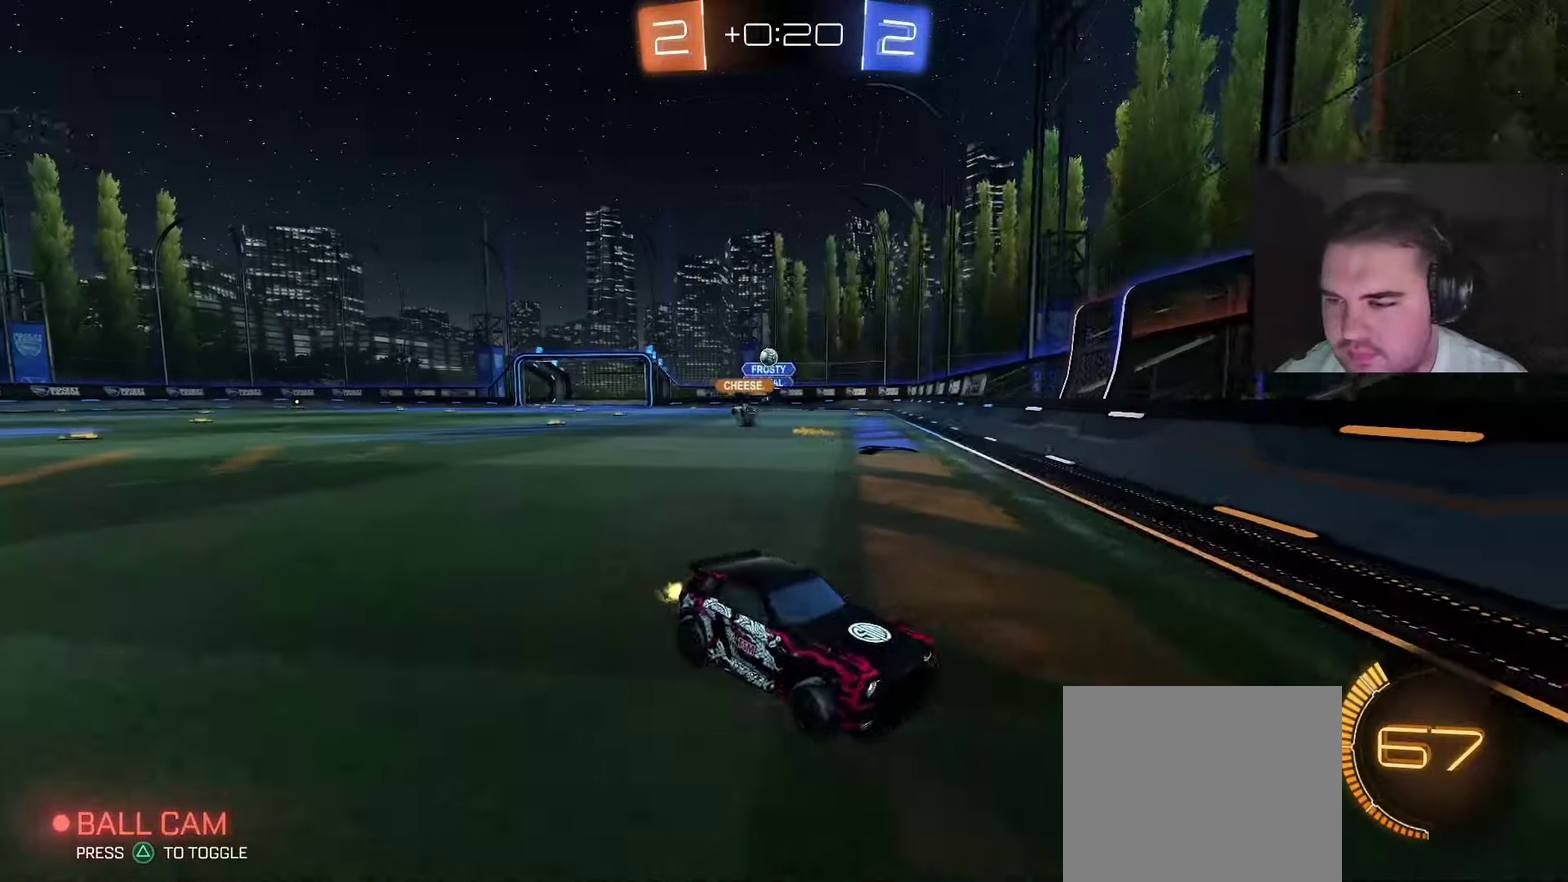
{"buttons": ["L1", "R2"], "left_stick": "right", "right_stick": "center", "events": [[100, "left_stick", "center"], [250, "left_stick", "right"], [450, "L1", "down"]]}
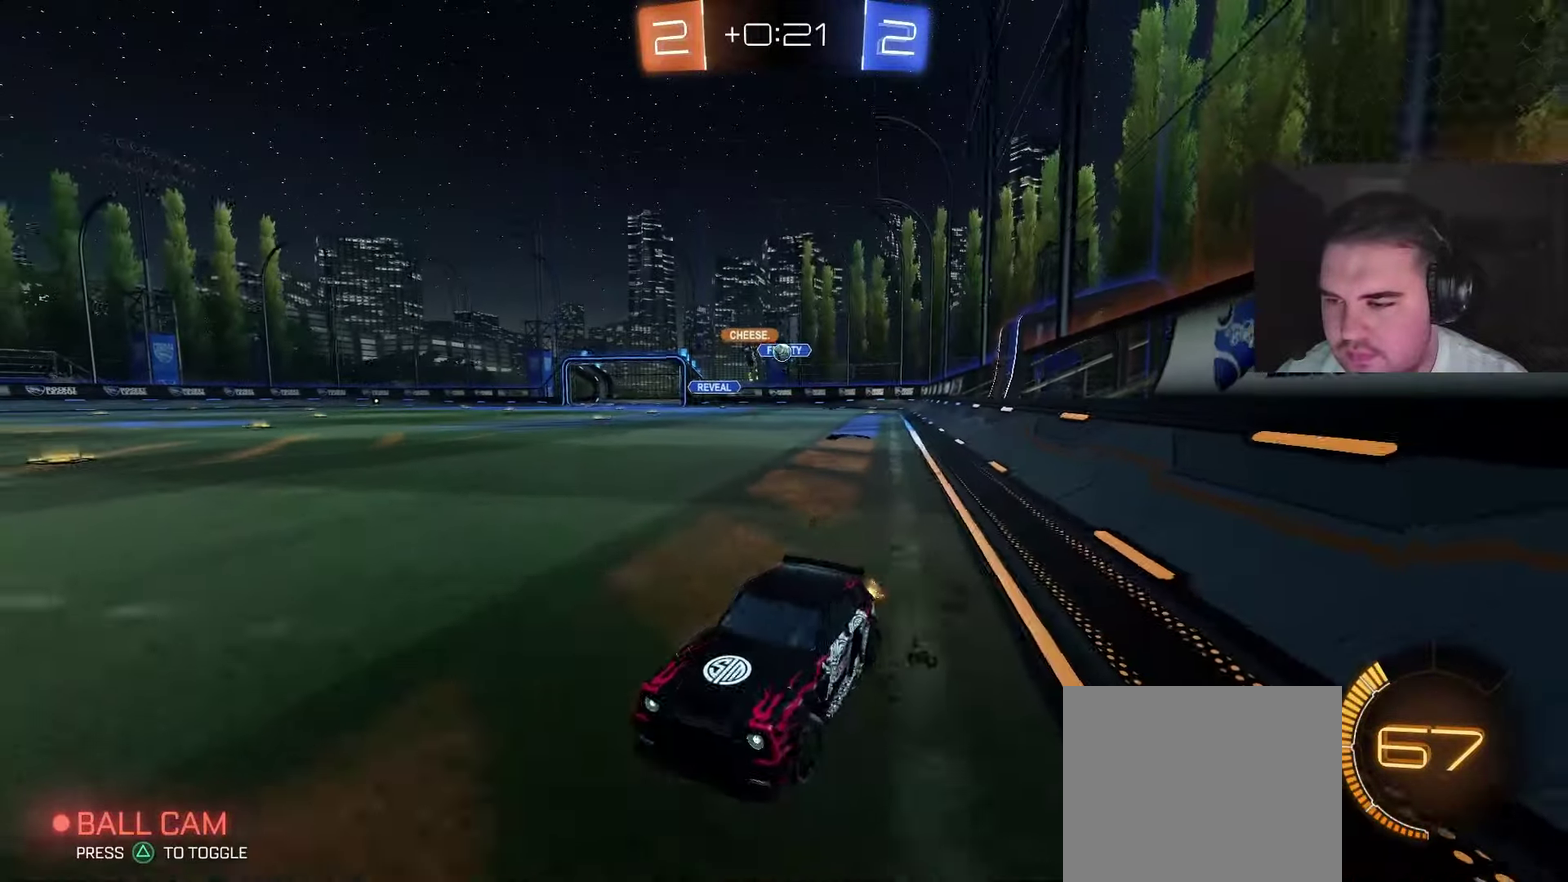
{"buttons": ["R2"], "left_stick": "right", "right_stick": "center", "events": [[83, "L1", "up"]]}
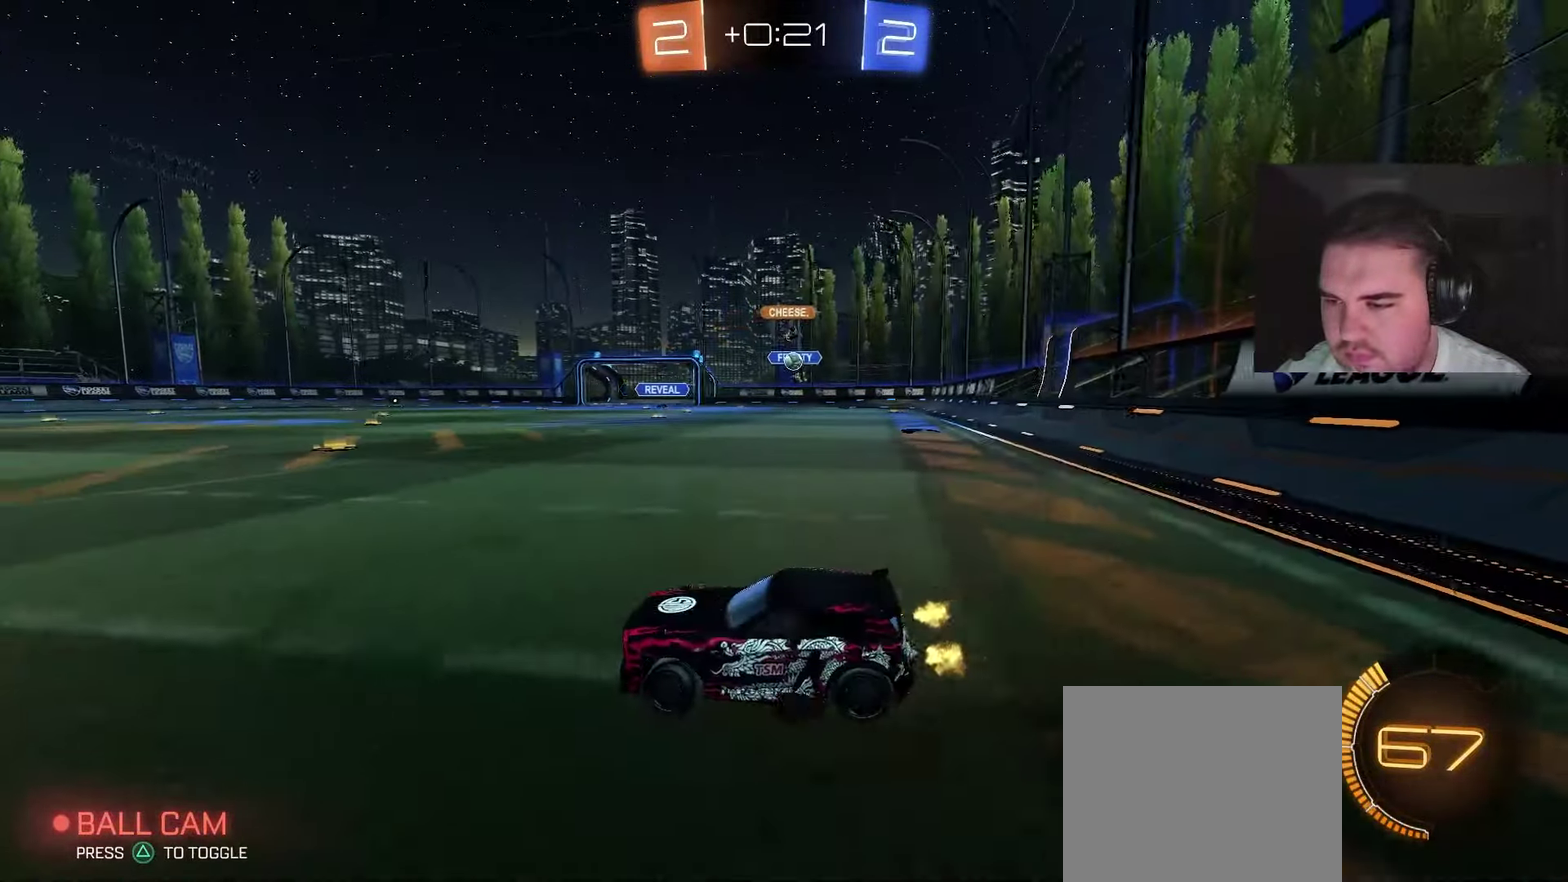
{"buttons": ["R2"], "left_stick": "up-right", "right_stick": "center", "events": [[233, "left_stick", "up-right"]]}
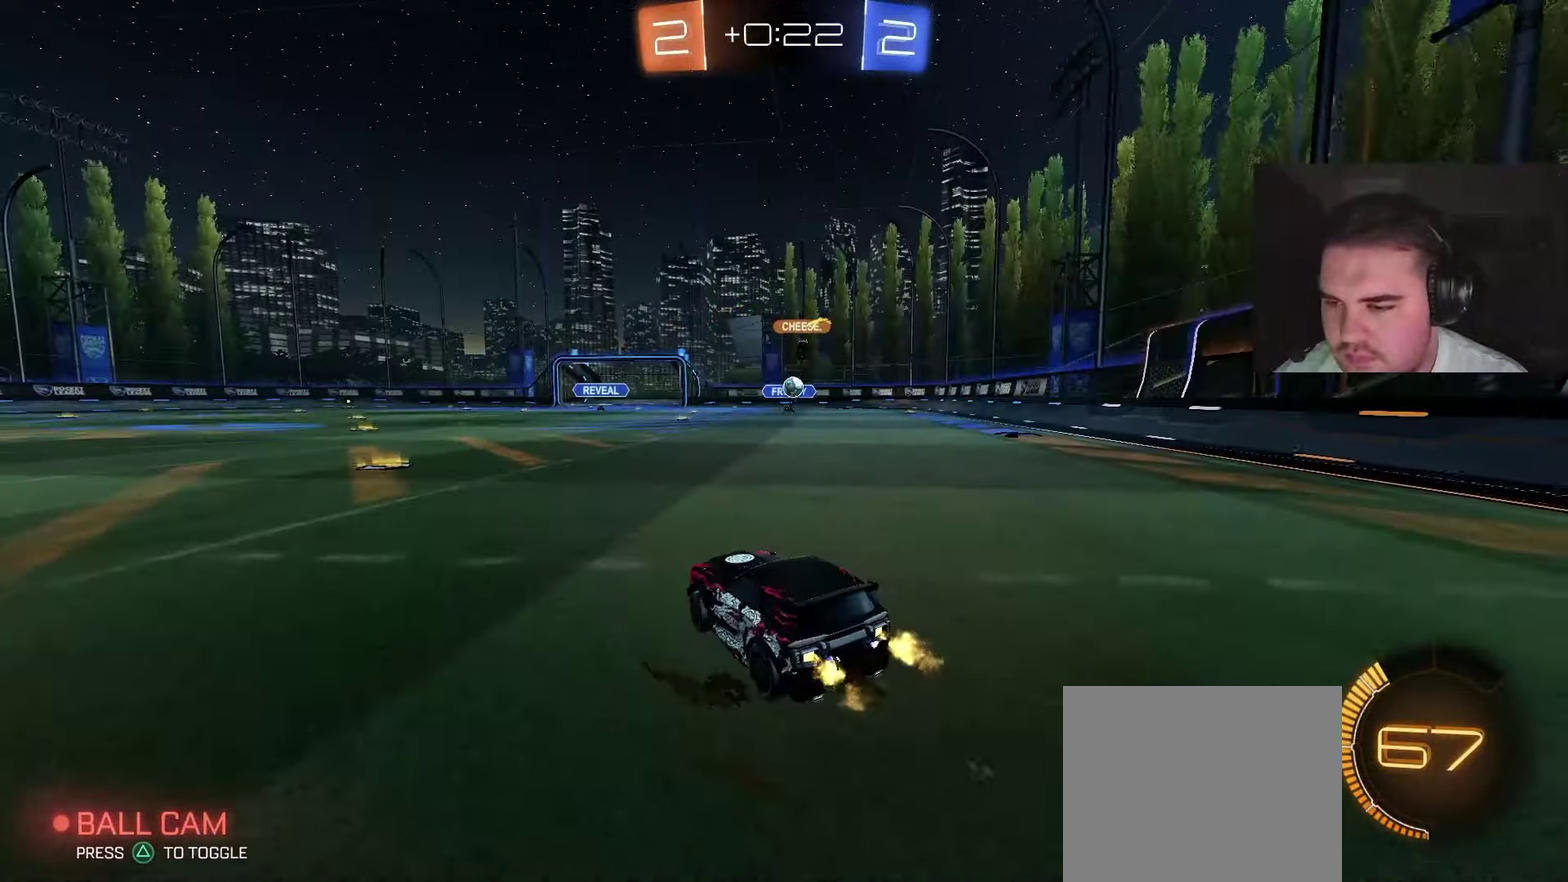
{"buttons": ["L1", "R2"], "left_stick": "right", "right_stick": "center", "events": [[33, "left_stick", "center"], [333, "left_stick", "right"], [433, "L1", "down"]]}
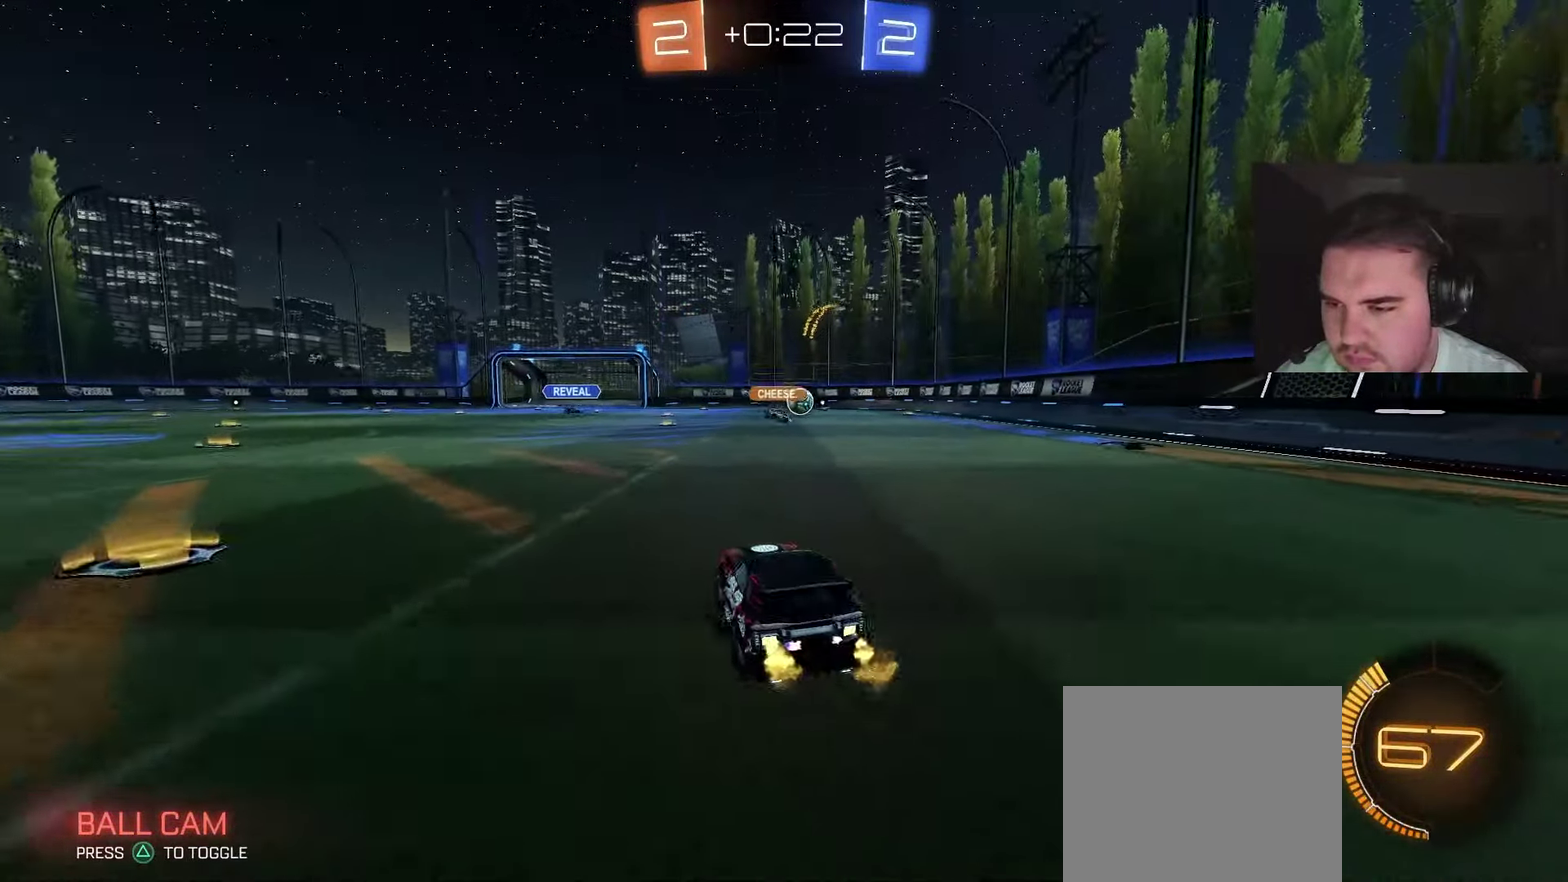
{"buttons": ["CIRCLE", "R2"], "left_stick": "right", "right_stick": "center", "events": [[33, "L1", "up"], [467, "CIRCLE", "down"]]}
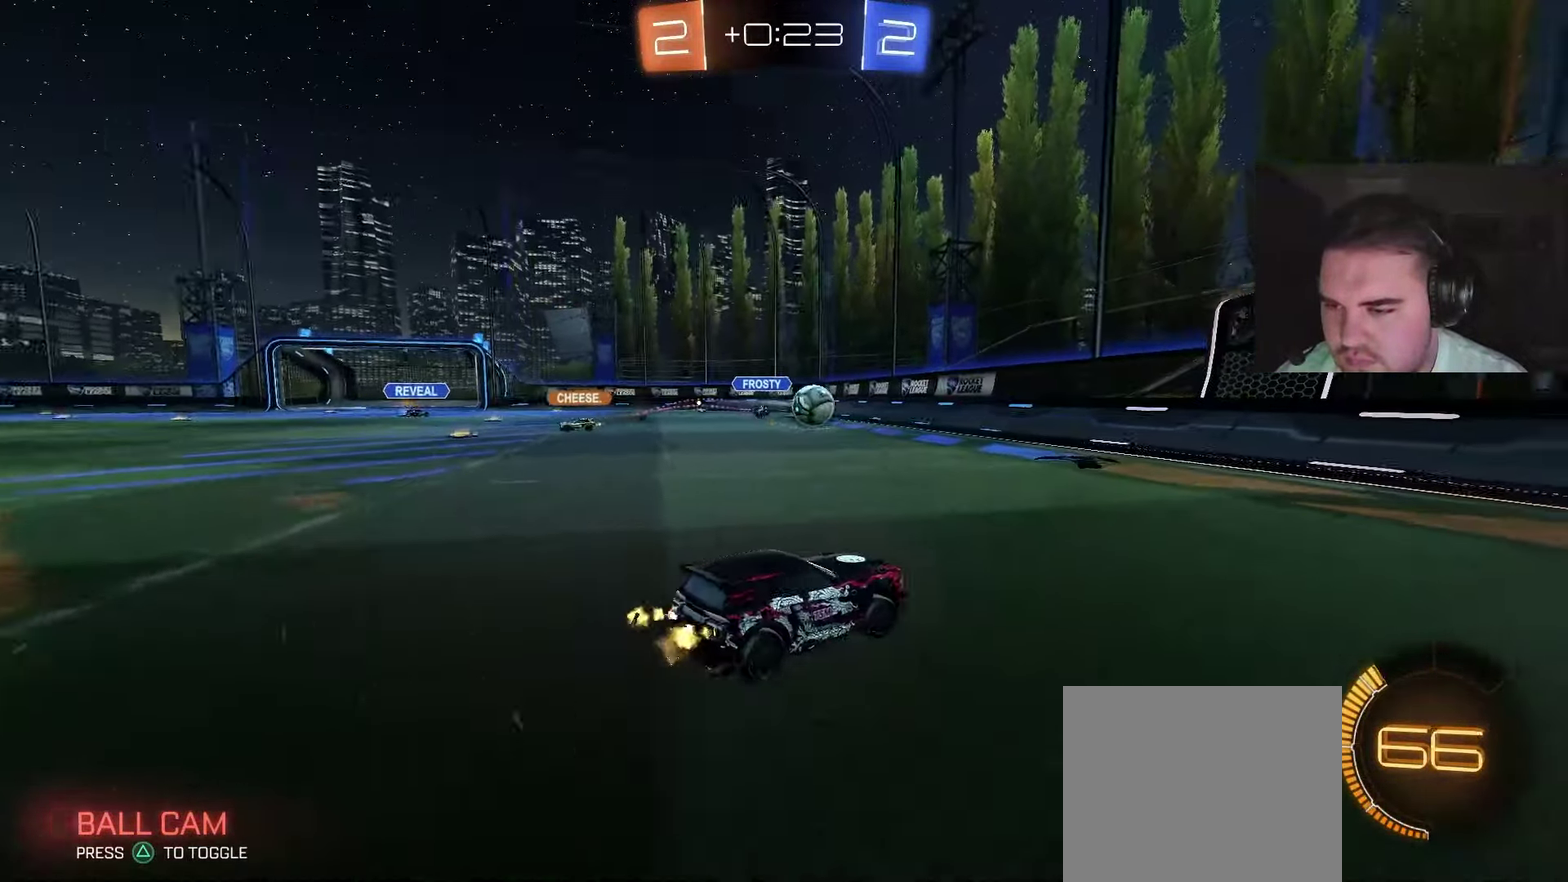
{"buttons": ["CIRCLE", "R2"], "left_stick": "left", "right_stick": "center", "events": [[250, "left_stick", "center"], [400, "left_stick", "left"]]}
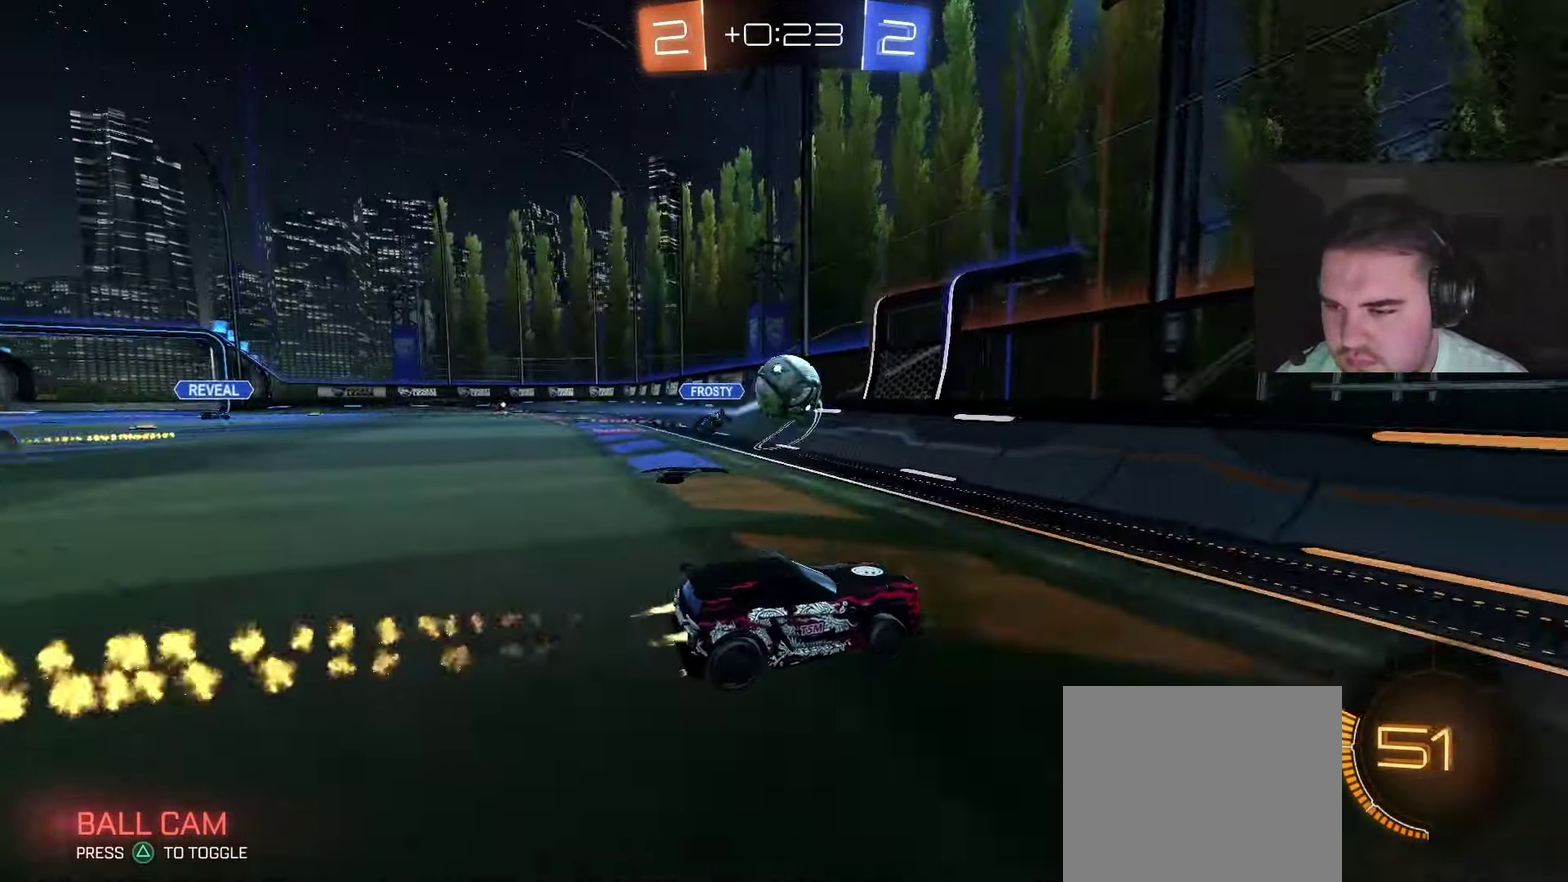
{"buttons": ["R2"], "left_stick": "up-right", "right_stick": "center", "events": [[33, "left_stick", "center"], [150, "left_stick", "left"], [233, "left_stick", "up-left"], [417, "left_stick", "up-right"], [467, "CIRCLE", "up"]]}
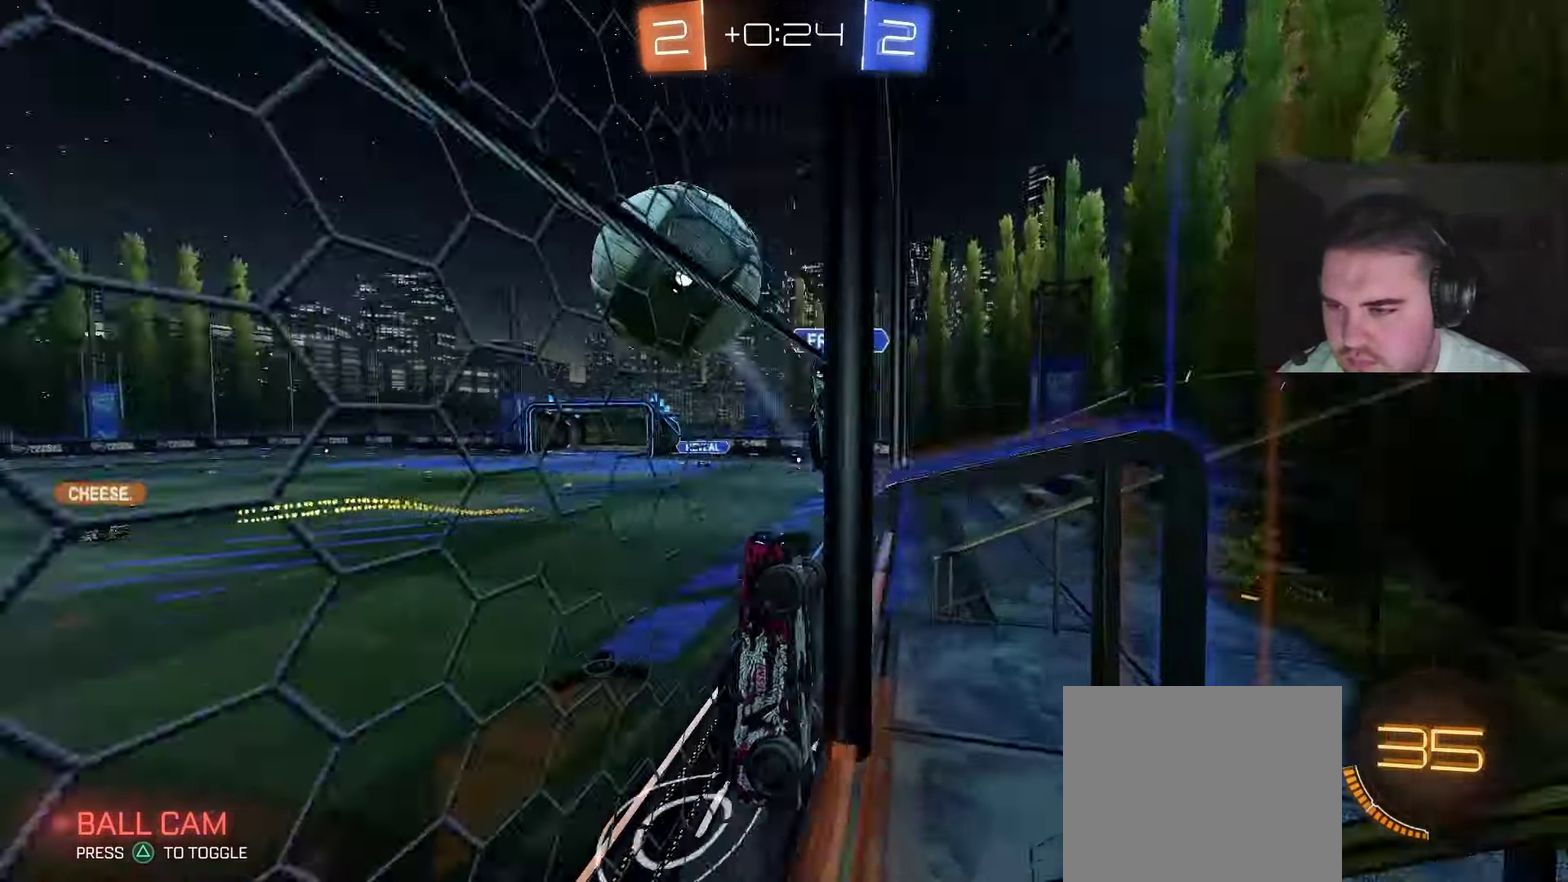
{"buttons": ["R2"], "left_stick": "right", "right_stick": "center", "events": [[17, "left_stick", "right"], [50, "L1", "down"], [167, "L1", "up"]]}
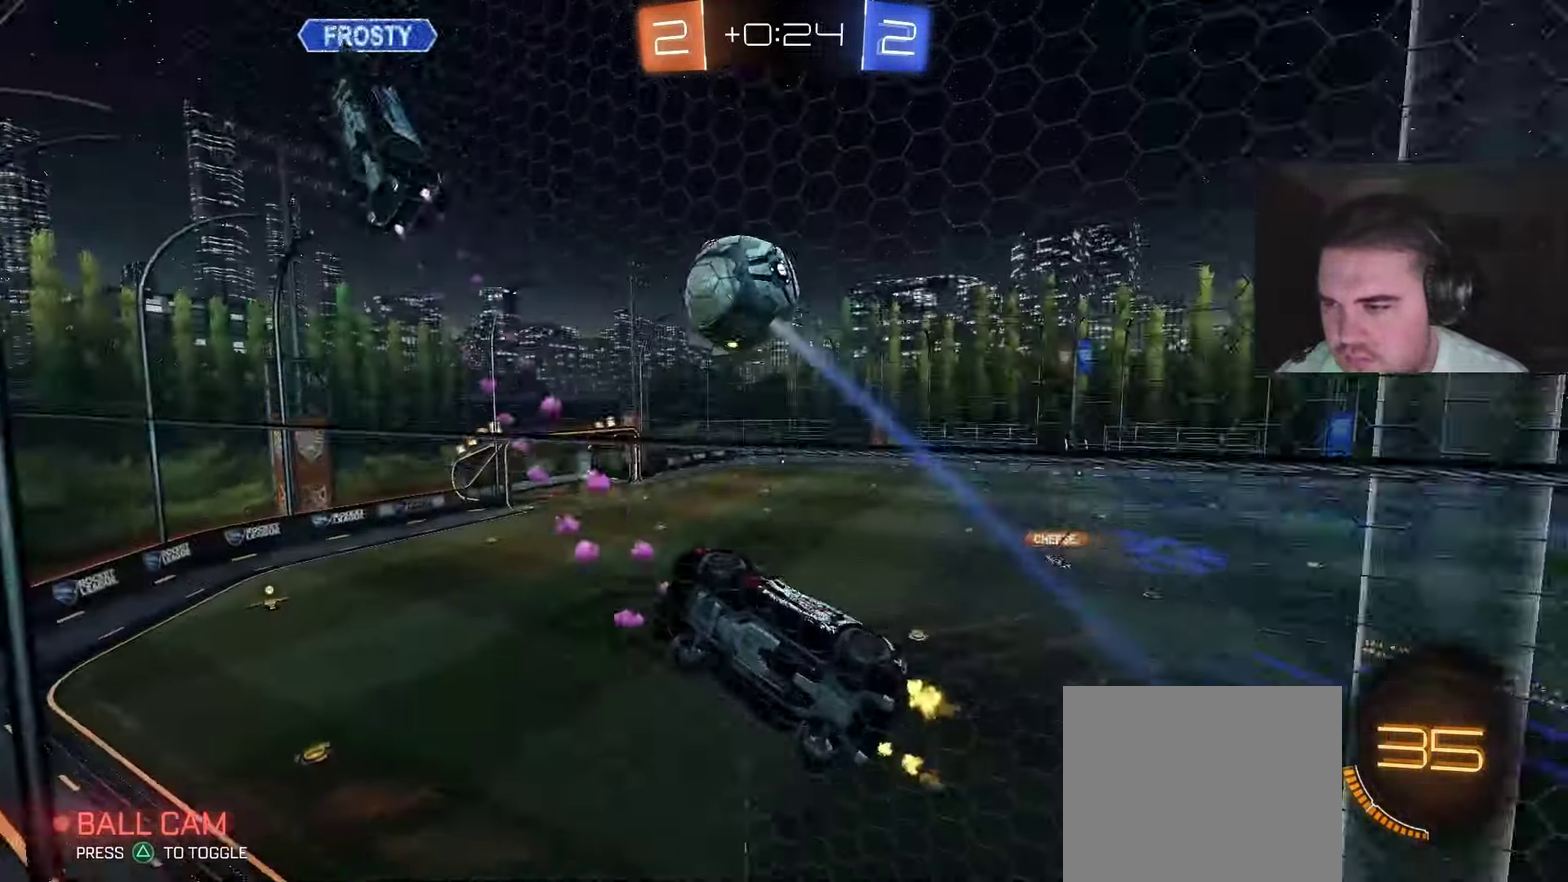
{"buttons": ["CROSS", "CIRCLE", "R2"], "left_stick": "center", "right_stick": "center", "events": [[17, "CIRCLE", "down"], [333, "left_stick", "center"], [467, "CROSS", "down"]]}
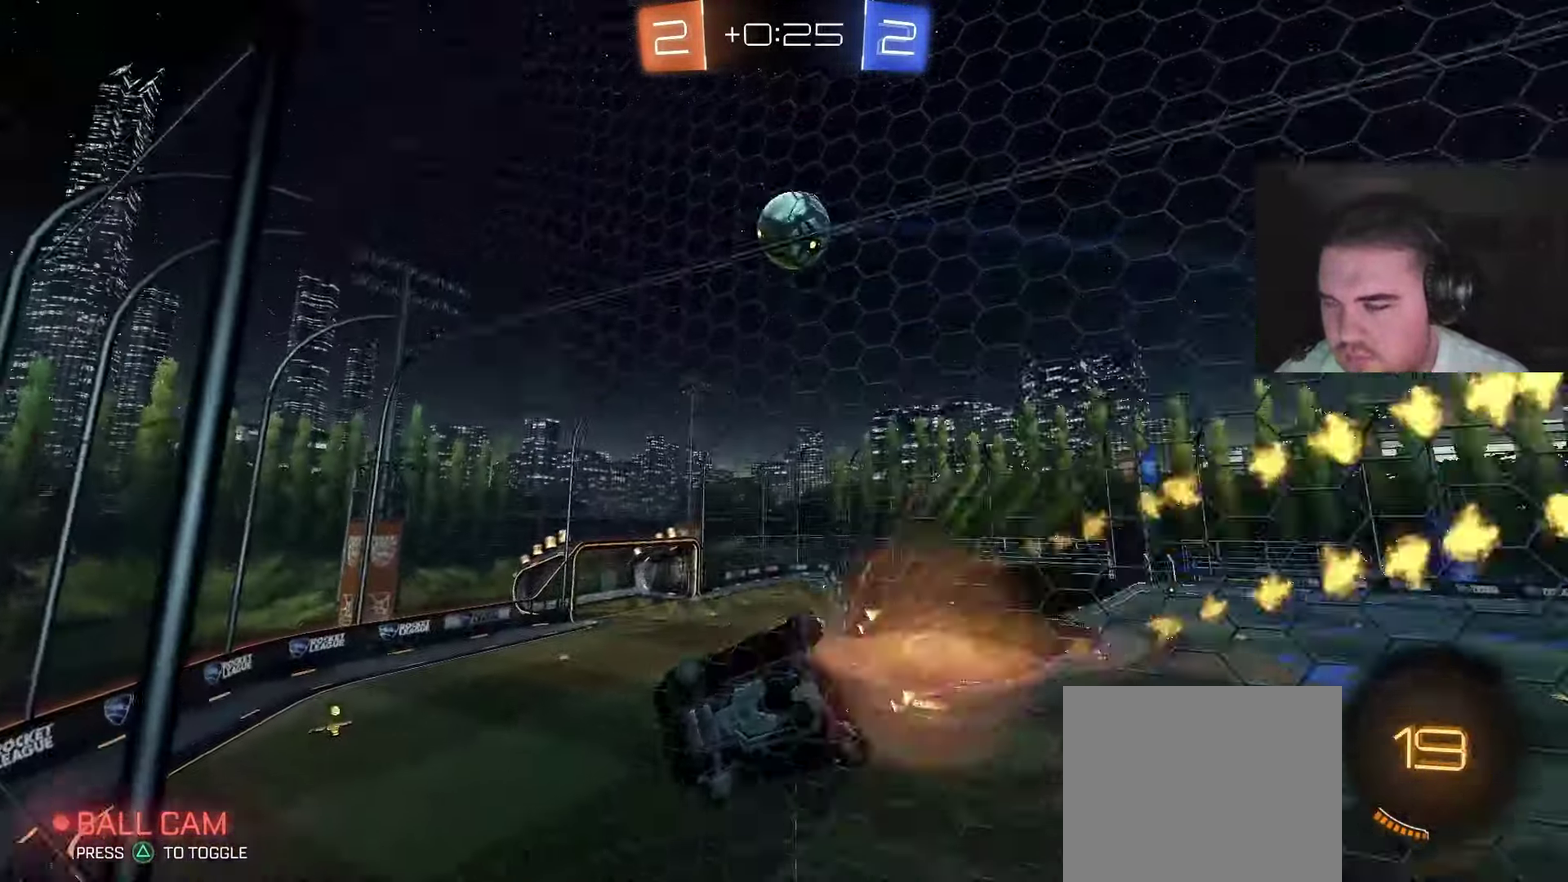
{"buttons": ["R2"], "left_stick": "center", "right_stick": "center", "events": [[17, "left_stick", "down-left"], [83, "TRIANGLE", "down"], [117, "CROSS", "up"], [117, "L1", "down"], [250, "TRIANGLE", "up"], [267, "L1", "up"], [333, "TRIANGLE", "down"], [333, "left_stick", "center"], [367, "CIRCLE", "up"], [467, "TRIANGLE", "up"]]}
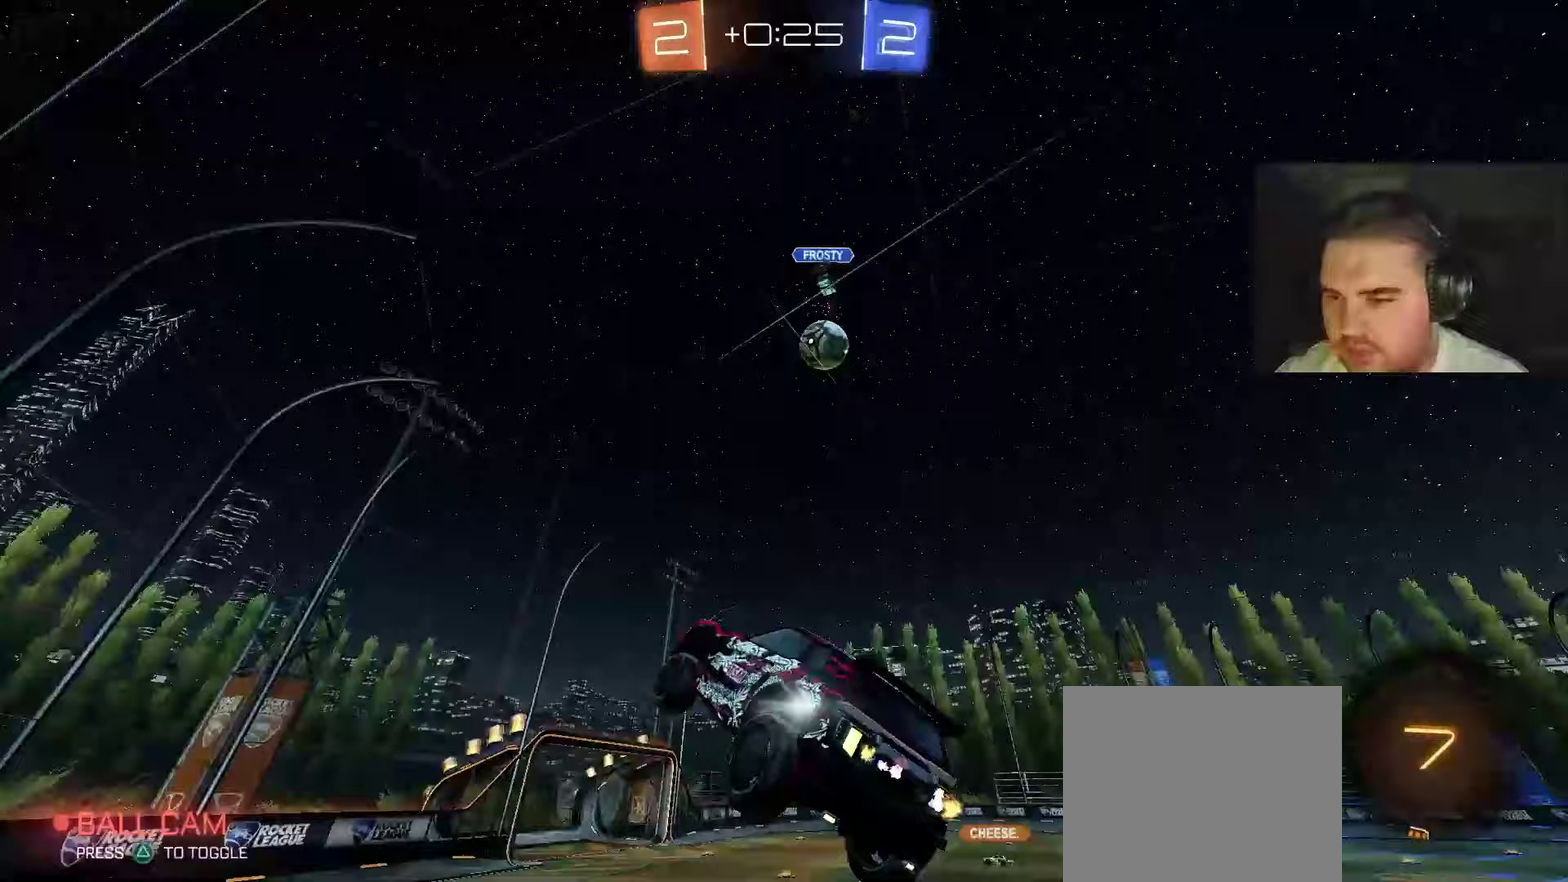
{"buttons": ["R2"], "left_stick": "center", "right_stick": "center", "events": [[167, "left_stick", "up"], [267, "CROSS", "down"], [400, "CROSS", "up"], [417, "left_stick", "center"]]}
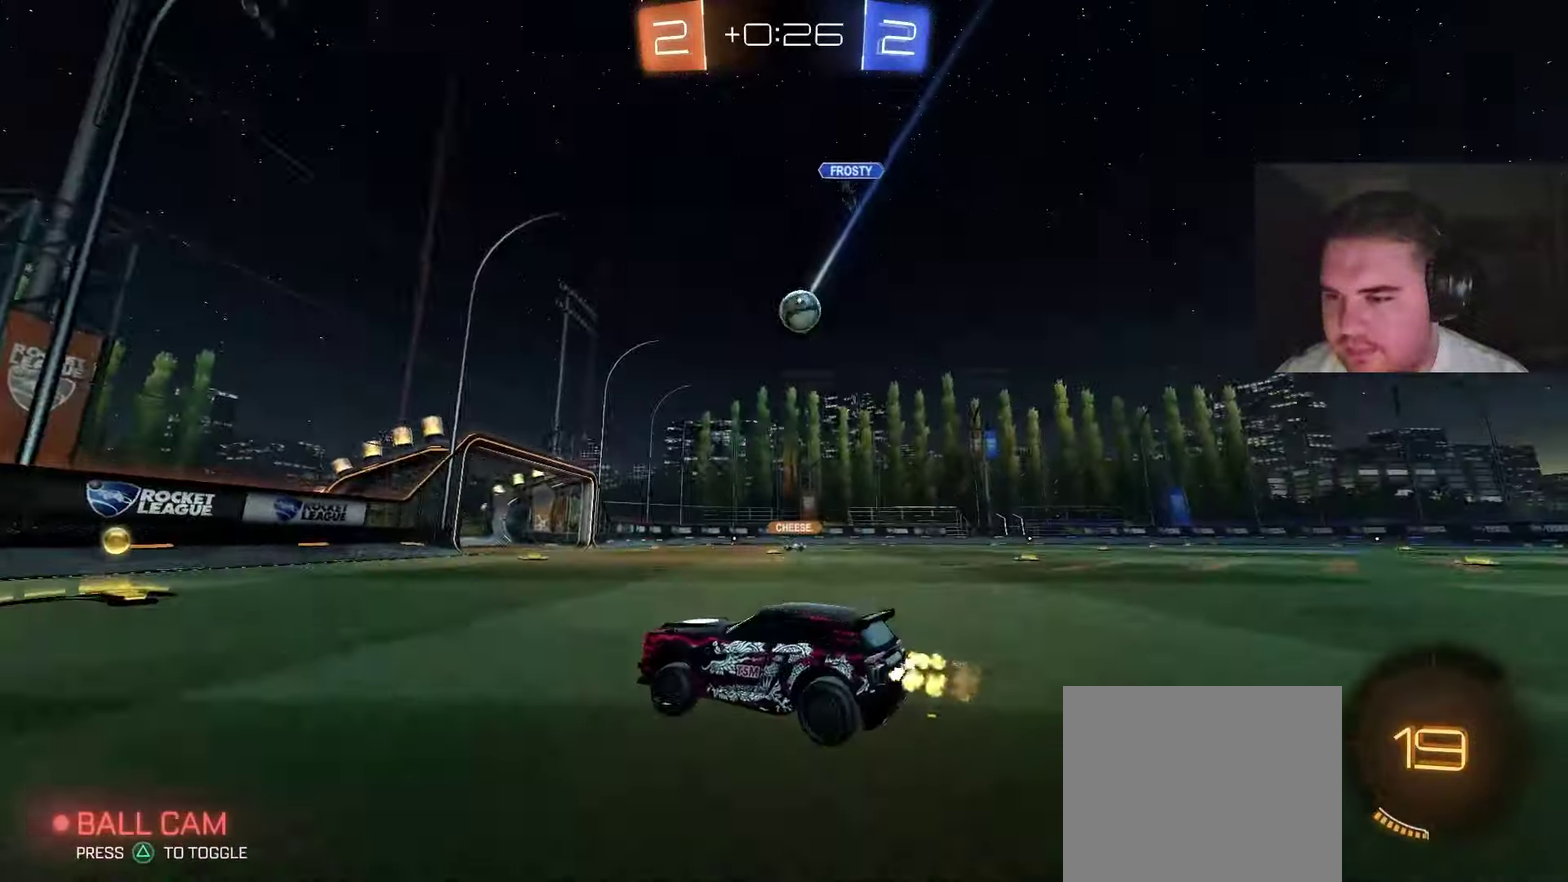
{"buttons": ["R2"], "left_stick": "right", "right_stick": "center", "events": [[200, "left_stick", "right"], [300, "left_stick", "center"], [433, "left_stick", "right"]]}
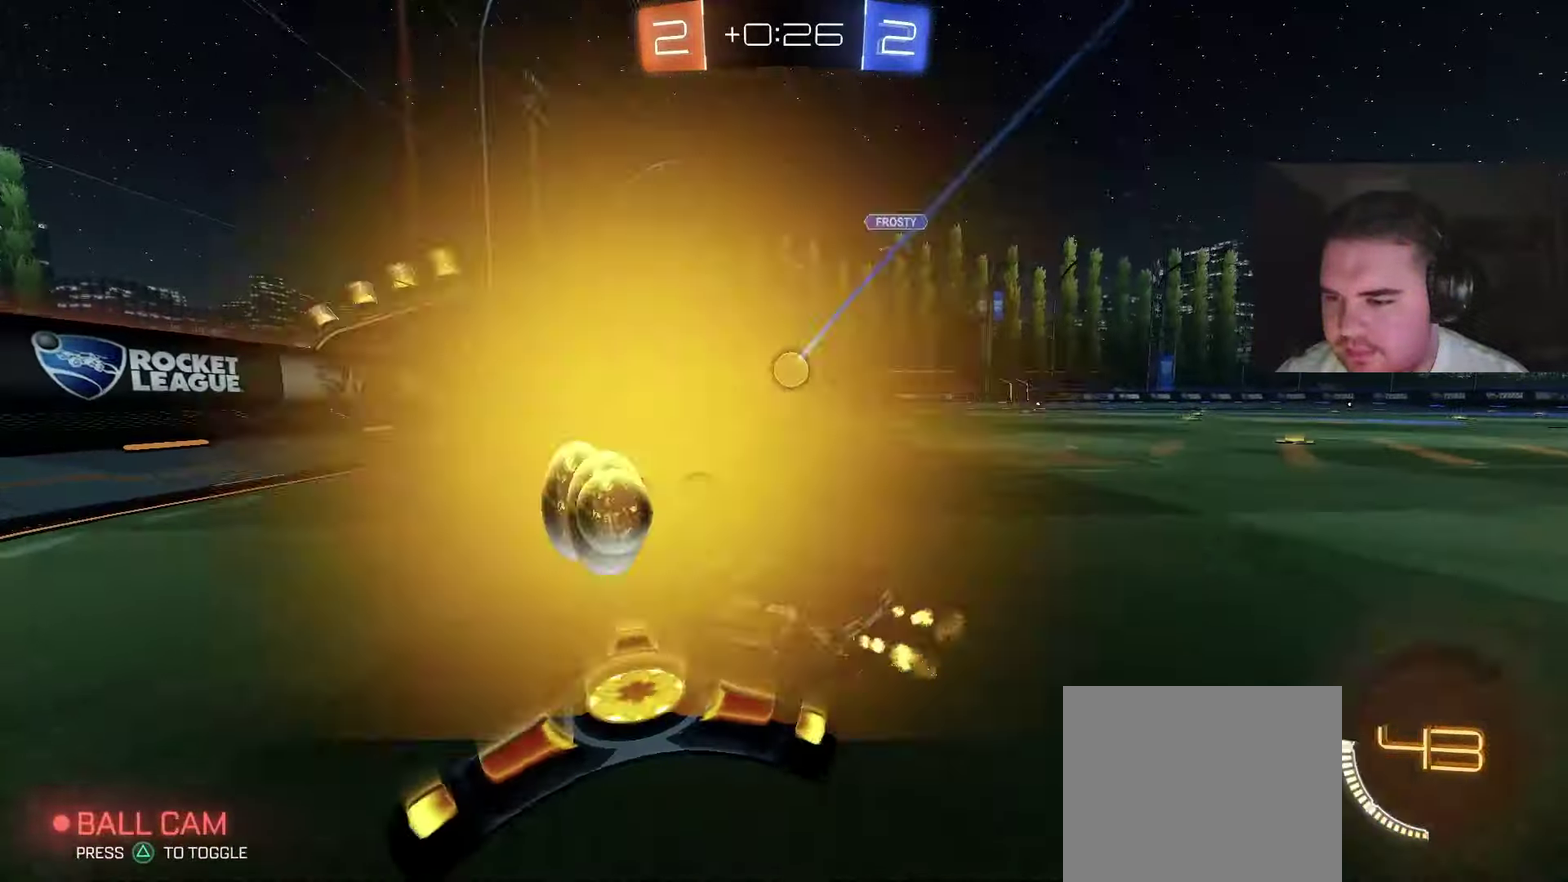
{"buttons": ["R2"], "left_stick": "center", "right_stick": "center", "events": [[33, "left_stick", "up-right"], [300, "R2", "up"], [367, "R2", "down"], [483, "left_stick", "center"]]}
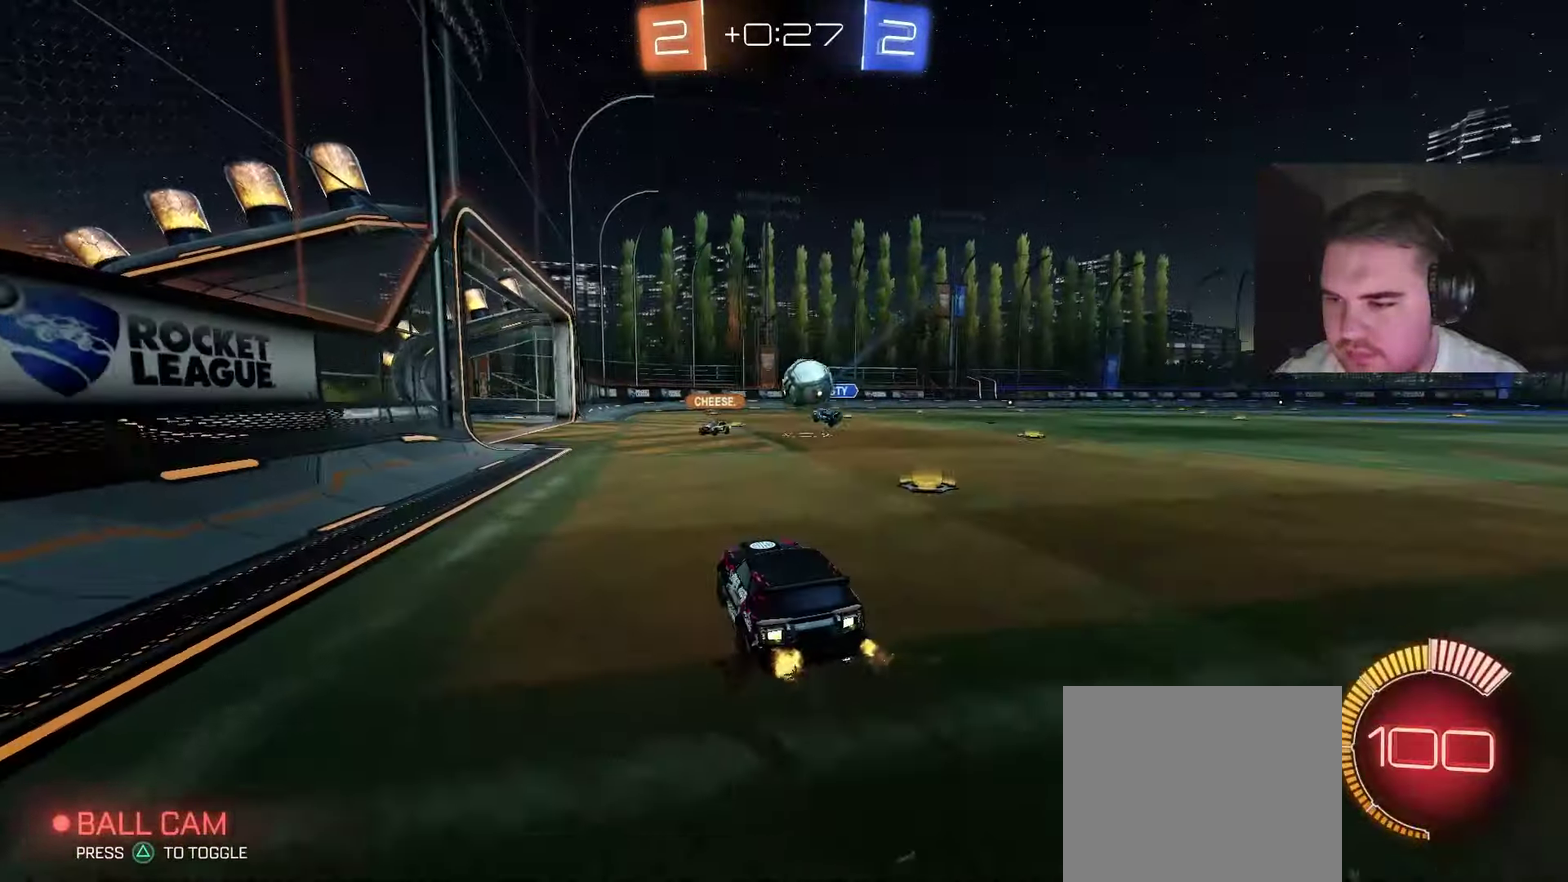
{"buttons": [], "left_stick": "right", "right_stick": "center", "events": [[50, "R2", "up"], [83, "left_stick", "right"], [150, "L2", "down"], [283, "left_stick", "up-right"], [350, "L2", "up"], [350, "left_stick", "right"], [400, "left_stick", "center"], [467, "left_stick", "right"]]}
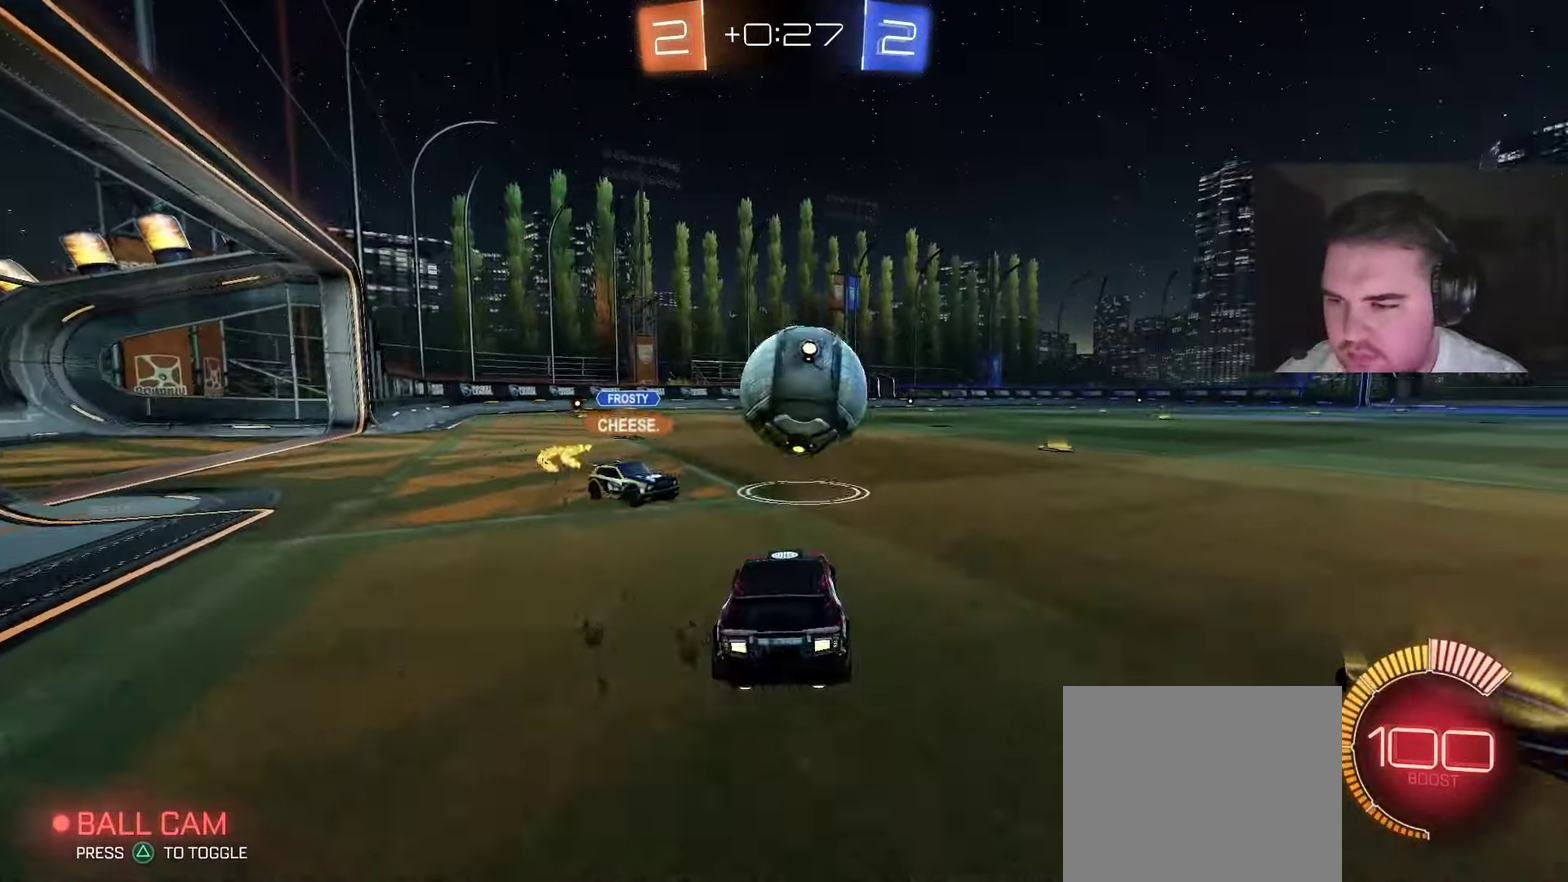
{"buttons": ["R2"], "left_stick": "center", "right_stick": "center", "events": [[100, "R2", "down"], [350, "left_stick", "center"]]}
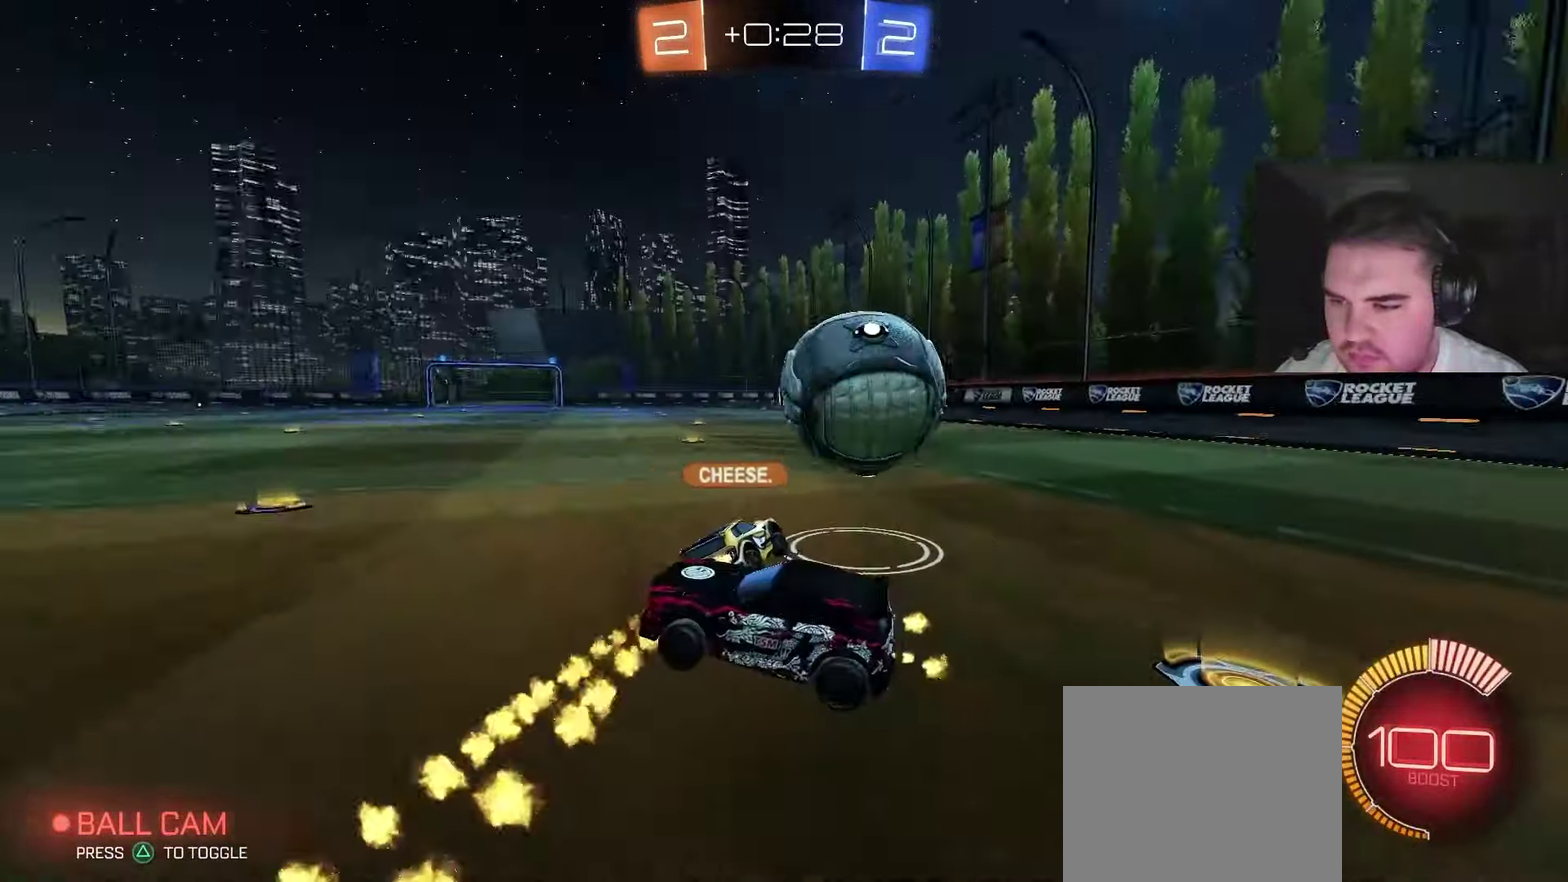
{"buttons": ["R2"], "left_stick": "up-right", "right_stick": "center", "events": [[50, "left_stick", "right"], [133, "R2", "up"], [367, "R2", "down"], [483, "left_stick", "up-right"]]}
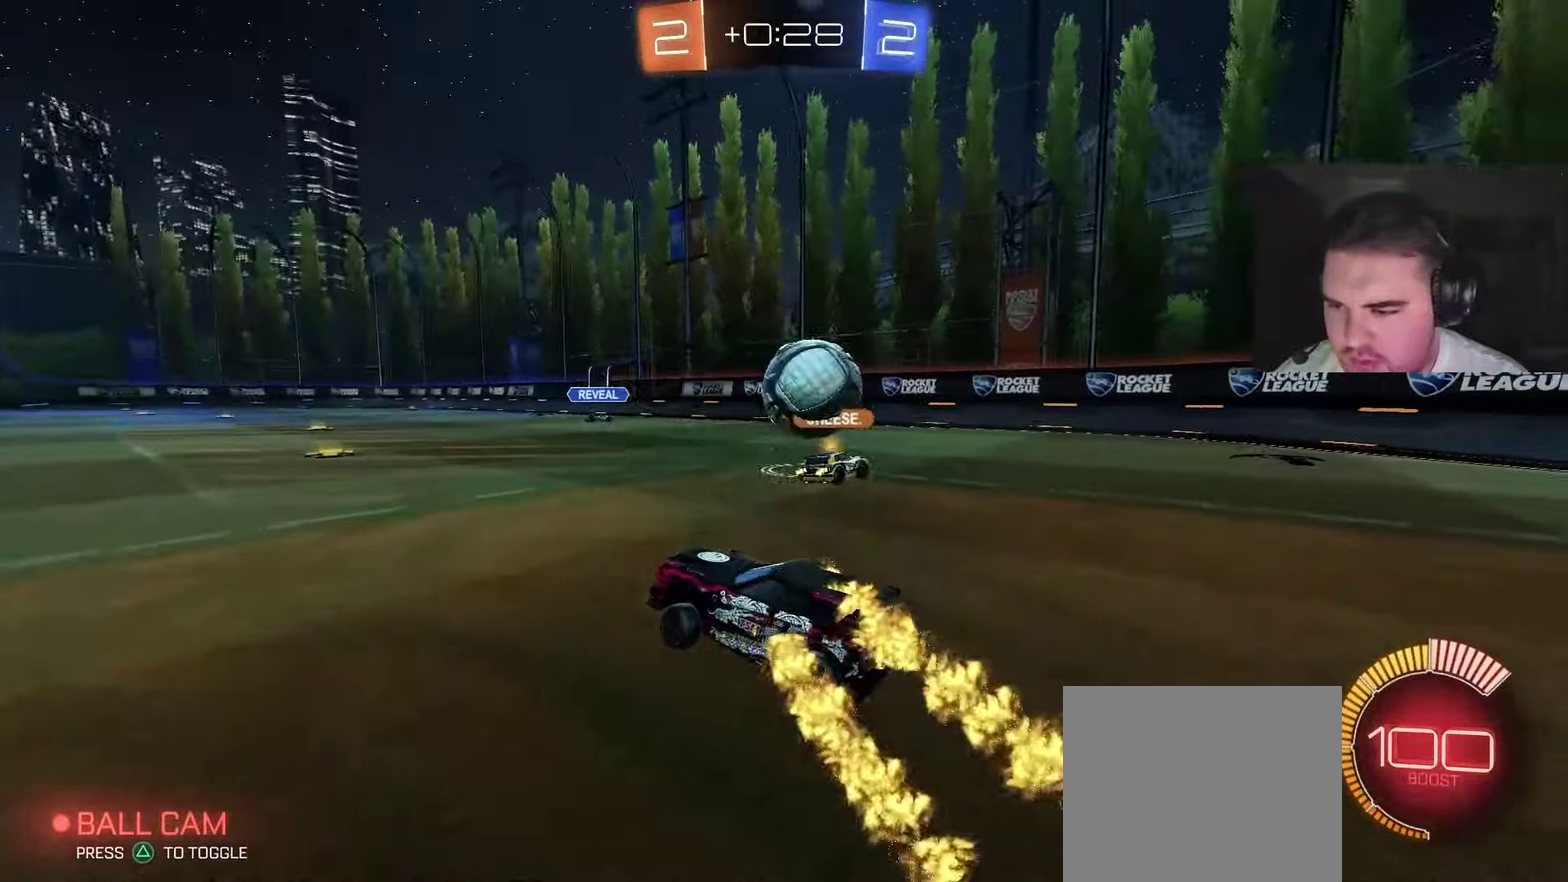
{"buttons": ["R2"], "left_stick": "center", "right_stick": "center", "events": [[50, "left_stick", "up"], [150, "R2", "up"], [250, "left_stick", "up-right"], [433, "left_stick", "center"], [500, "R2", "down"]]}
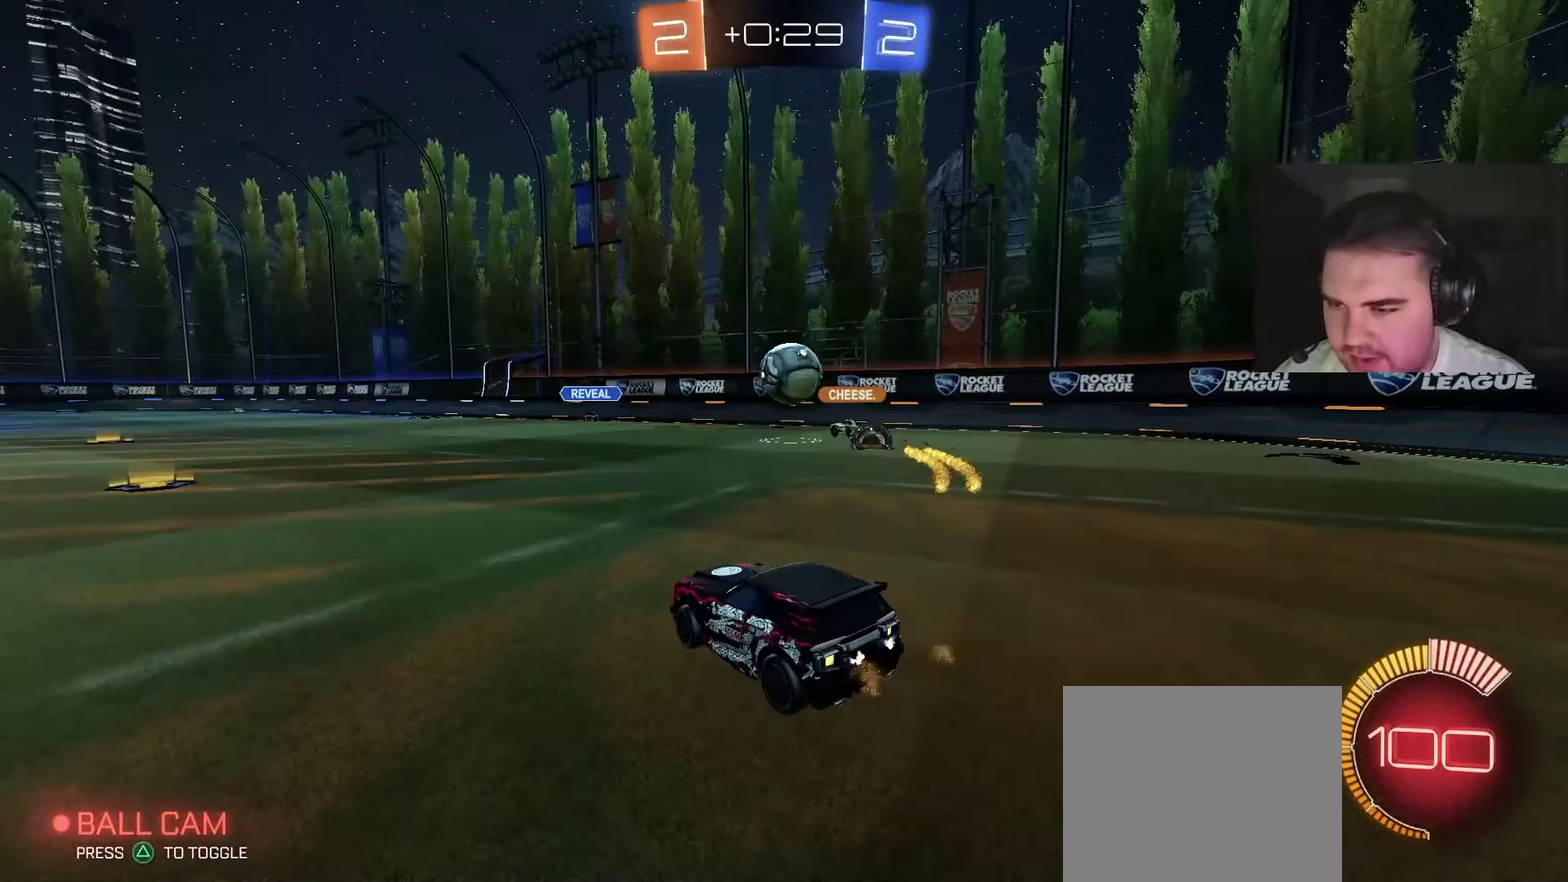
{"buttons": ["R2"], "left_stick": "left", "right_stick": "center", "events": [[417, "left_stick", "left"]]}
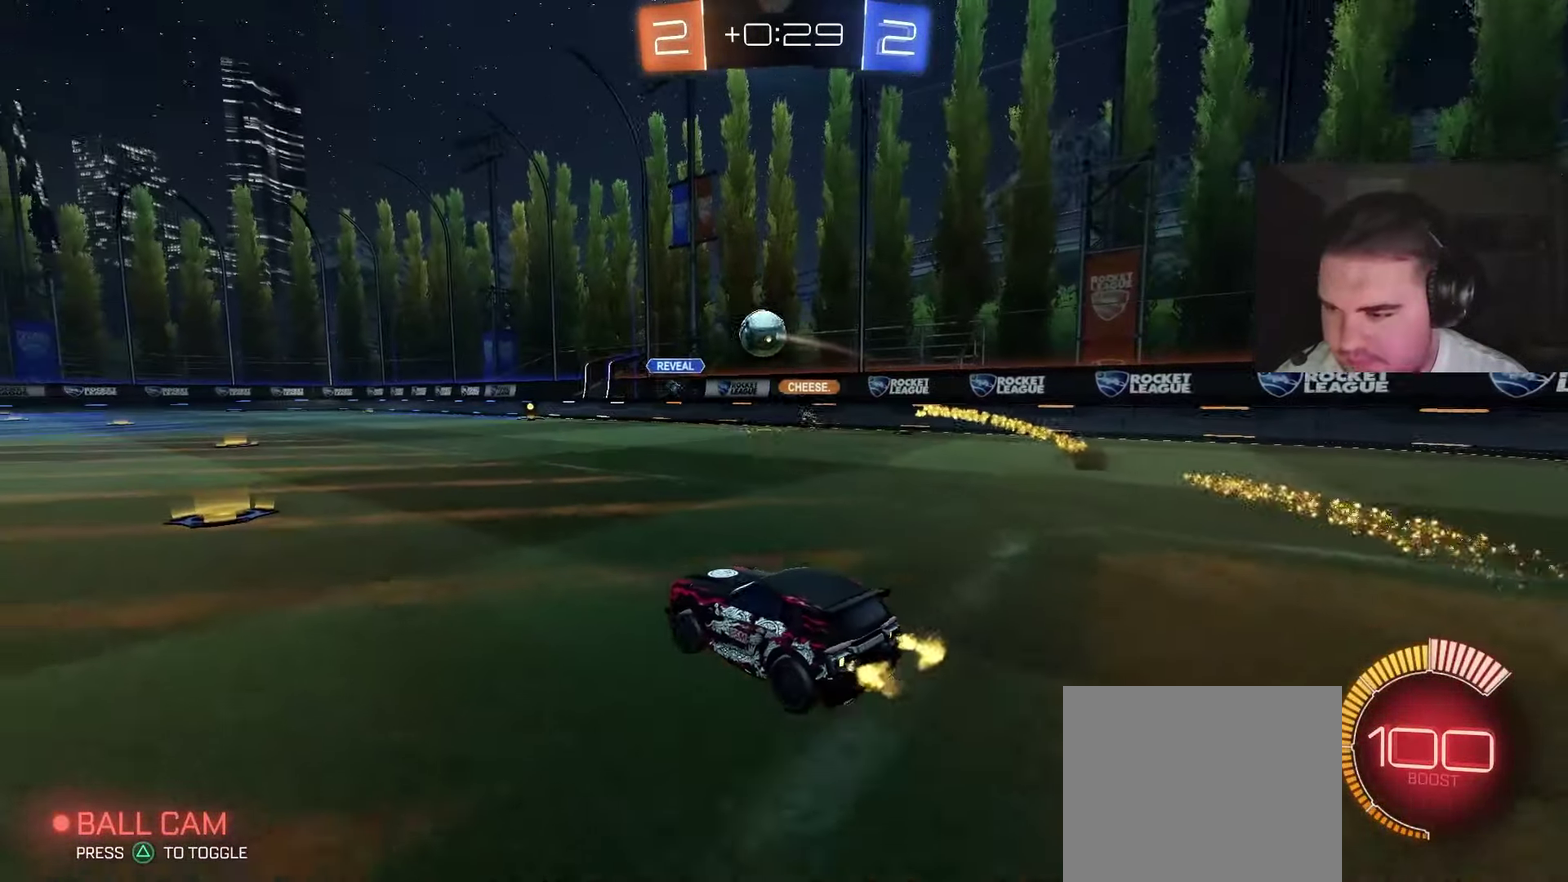
{"buttons": ["R2"], "left_stick": "right", "right_stick": "center", "events": [[50, "left_stick", "center"], [350, "left_stick", "right"]]}